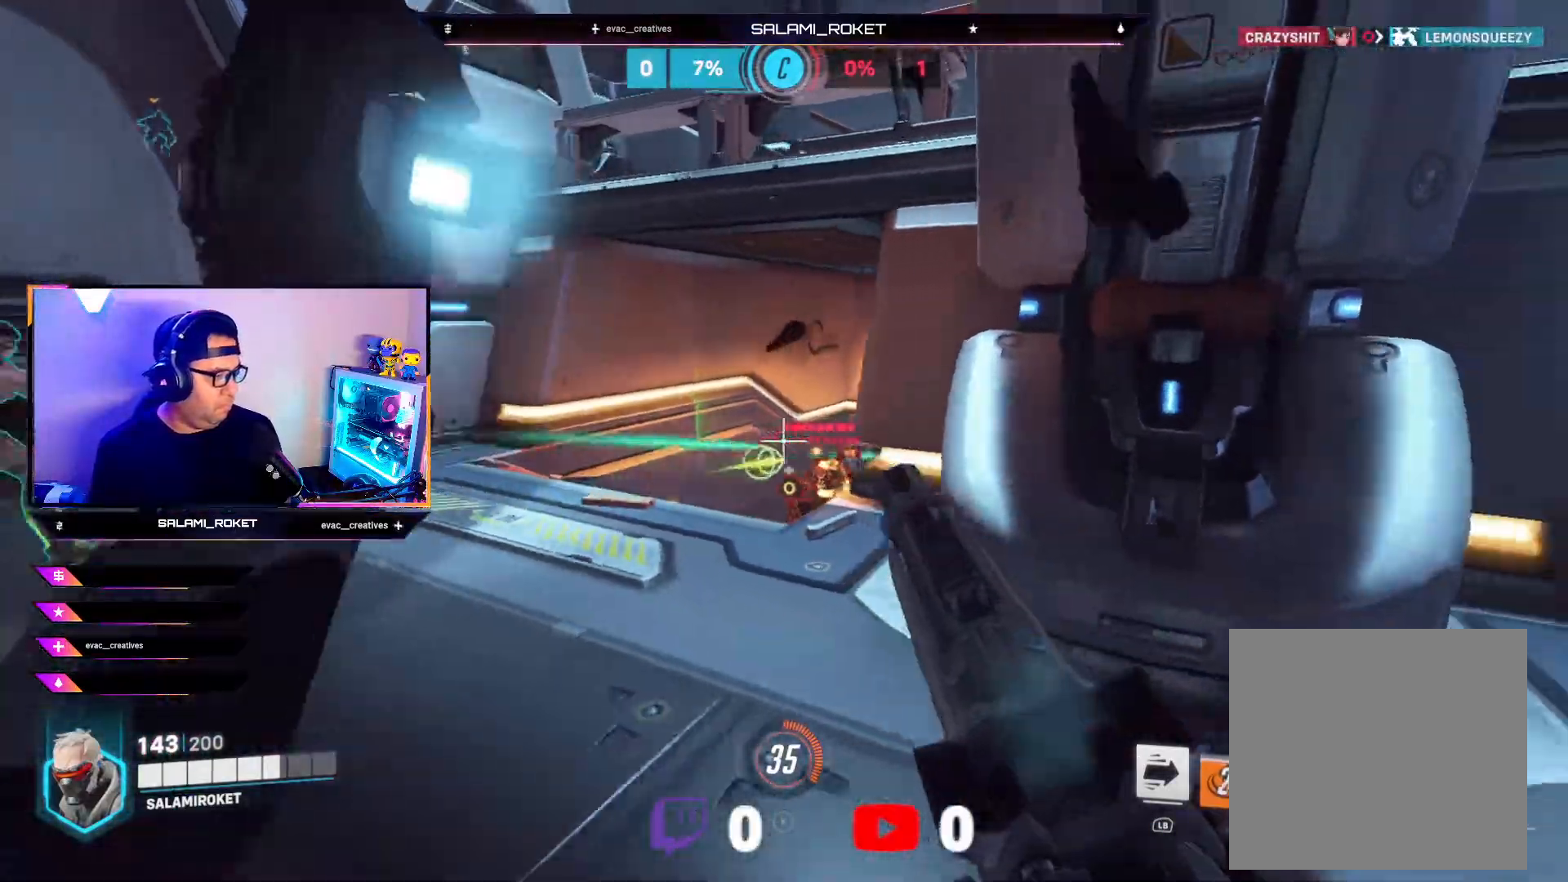
Gameplay with a controller (Xbox layout); each line is a JSON object with the inputs held at the frame after it. "events" lists button and stick changes between this image and that frame as [ms after this image, input, new state], when the widget could be followed in between.
{"buttons": [], "left_stick": "left", "right_stick": "center", "events": [[17, "right_stick", "center"], [117, "left_stick", "down"], [217, "left_stick", "center"], [250, "A", "down"], [300, "left_stick", "left"], [333, "A", "up"]]}
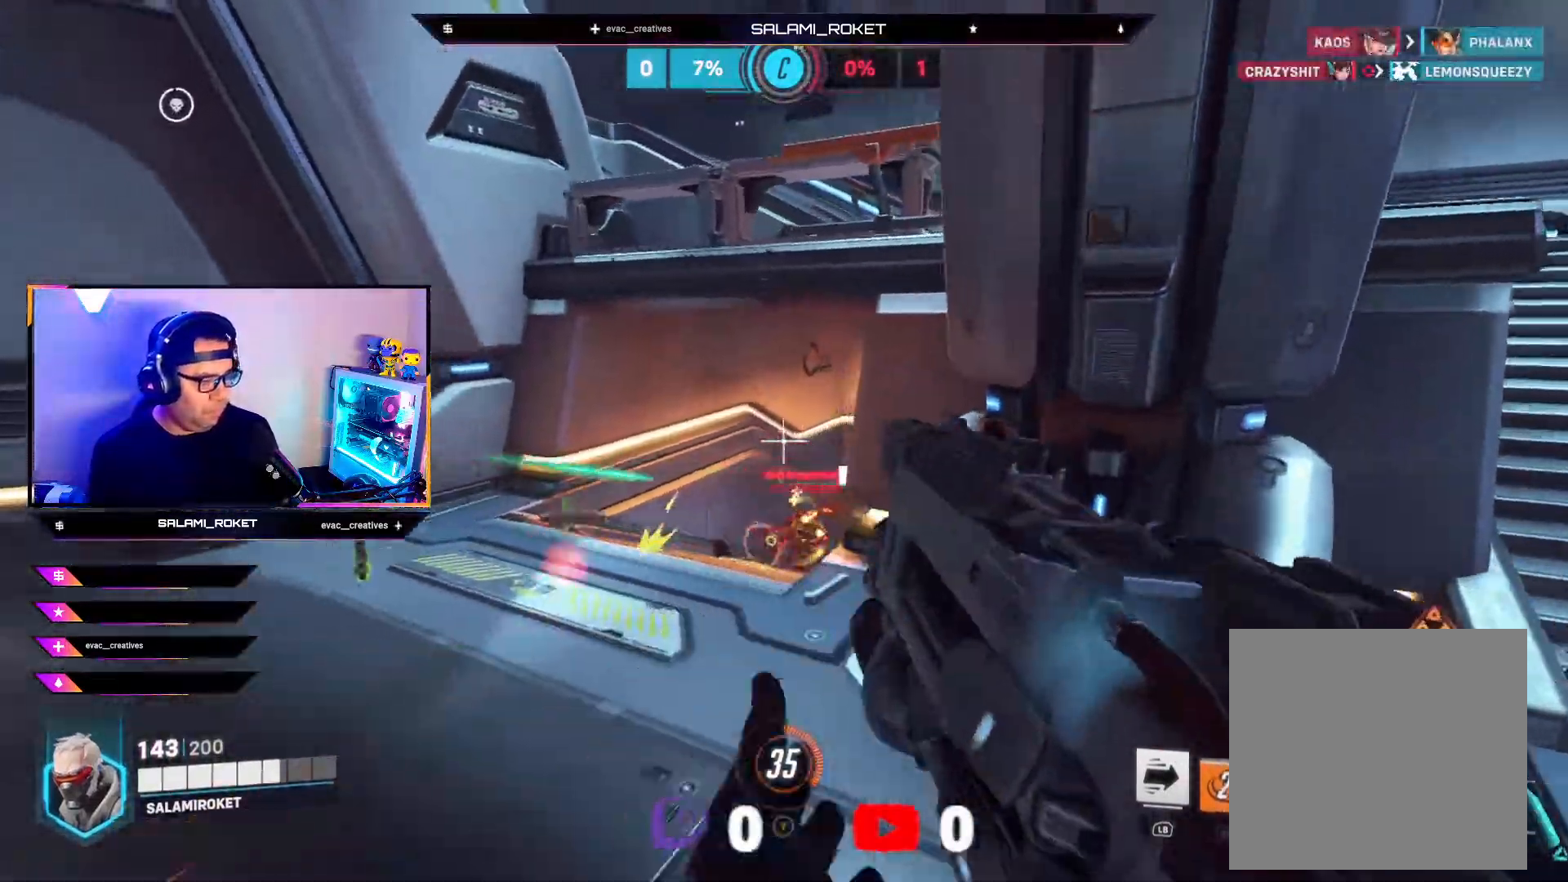
{"buttons": ["R2"], "left_stick": "left", "right_stick": "left", "events": [[67, "right_stick", "down"], [100, "left_stick", "up"], [150, "R2", "down"], [250, "right_stick", "down-right"], [383, "right_stick", "center"], [433, "right_stick", "left"], [500, "left_stick", "left"]]}
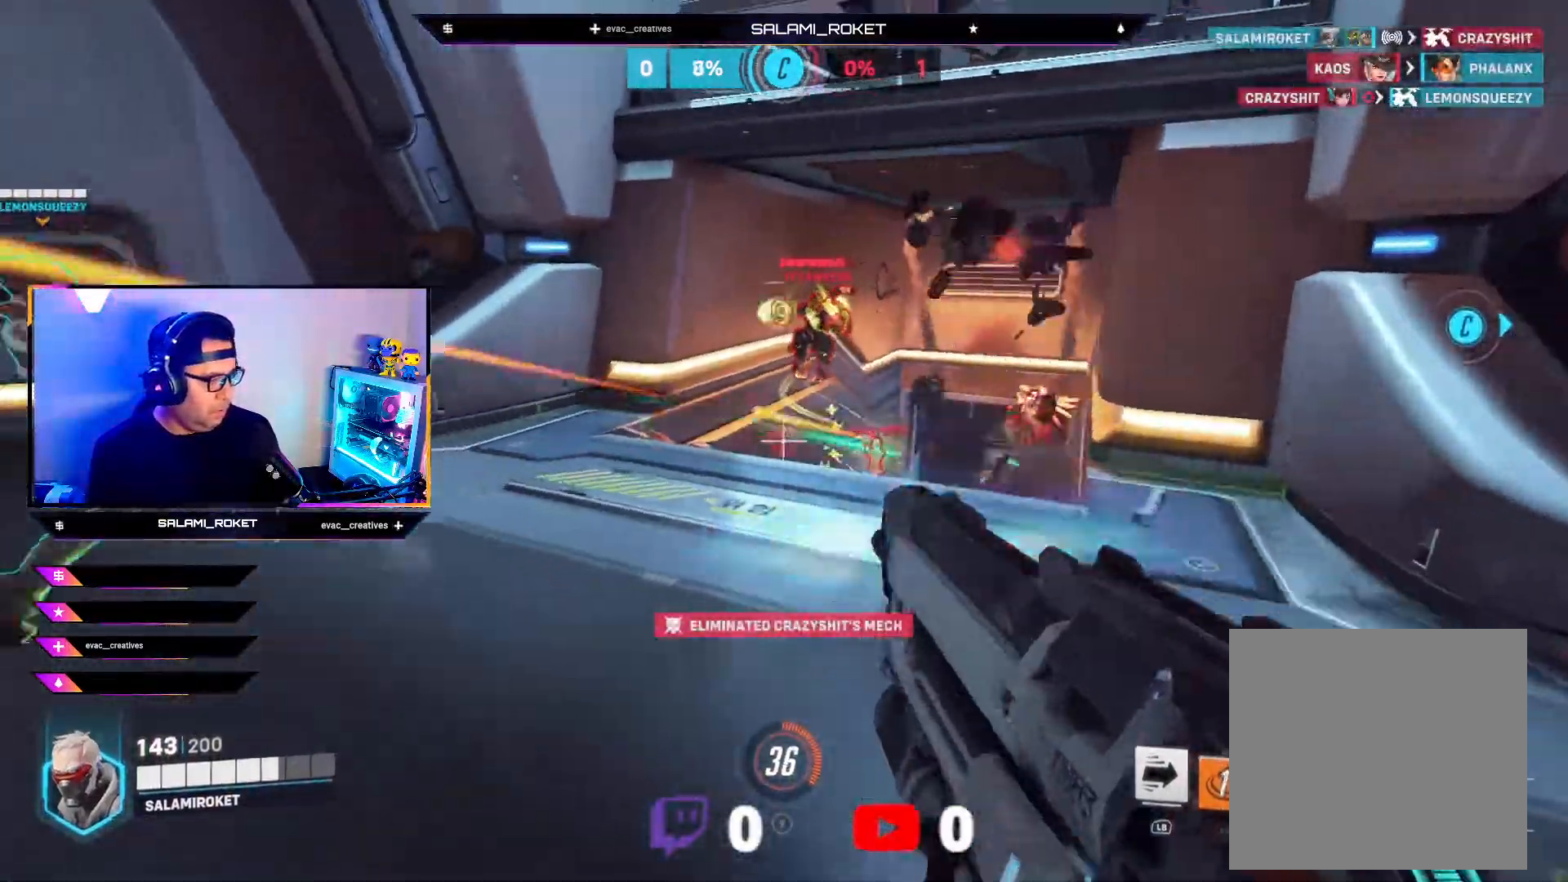
{"buttons": [], "left_stick": "down-right", "right_stick": "left", "events": [[50, "R2", "up"], [117, "R1", "down"], [133, "left_stick", "down-right"], [133, "right_stick", "up"], [233, "right_stick", "left"], [267, "R1", "up"]]}
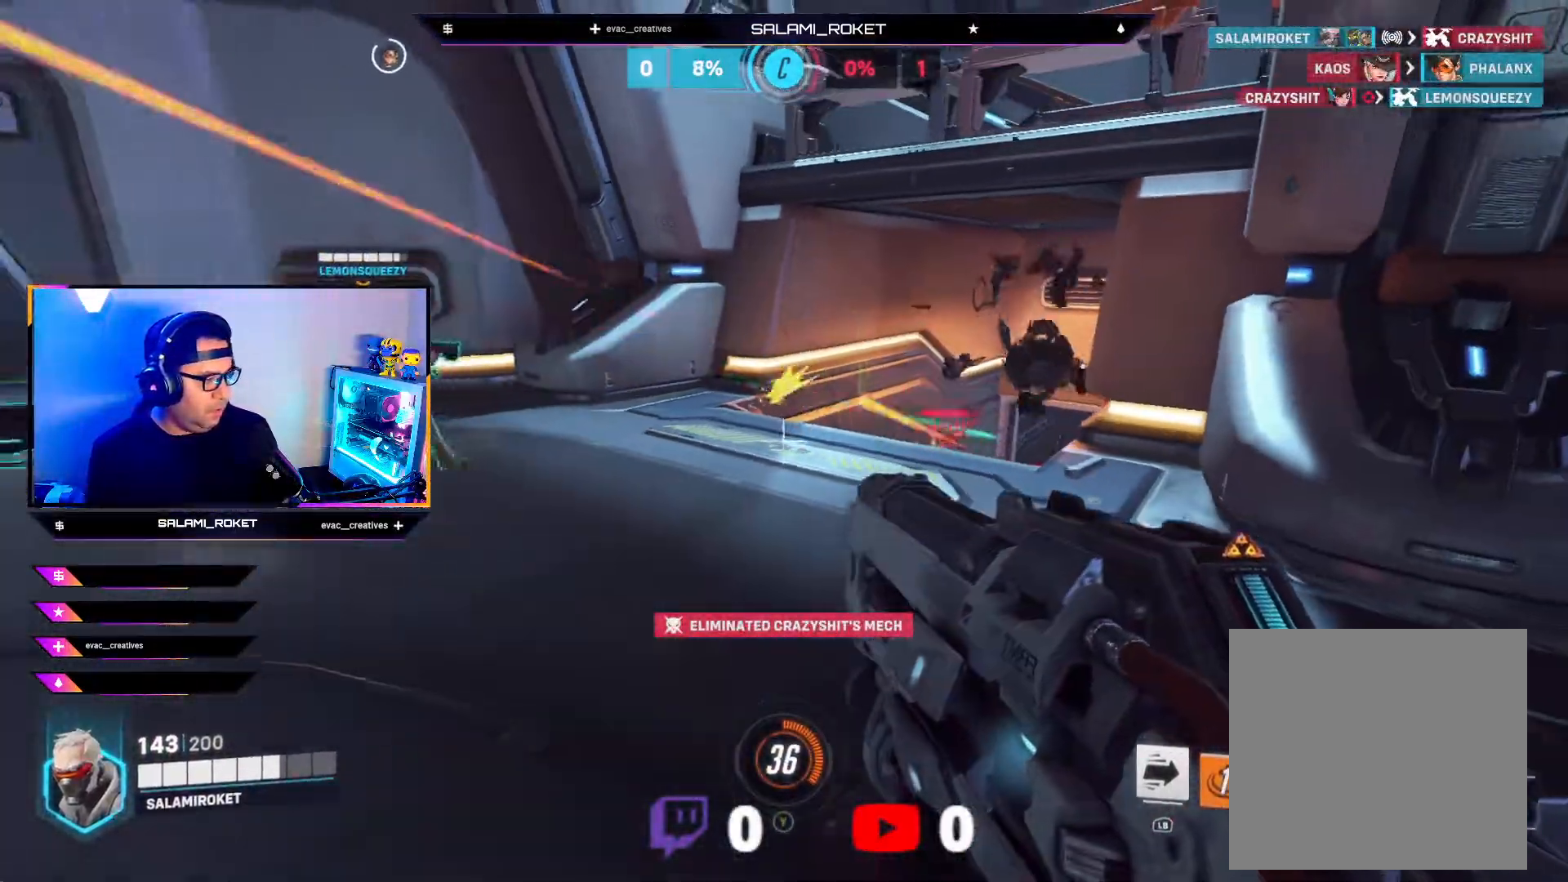
{"buttons": ["R2"], "left_stick": "up", "right_stick": "right", "events": [[133, "left_stick", "down"], [267, "right_stick", "center"], [367, "R2", "down"], [400, "left_stick", "center"], [433, "right_stick", "right"], [450, "left_stick", "up"]]}
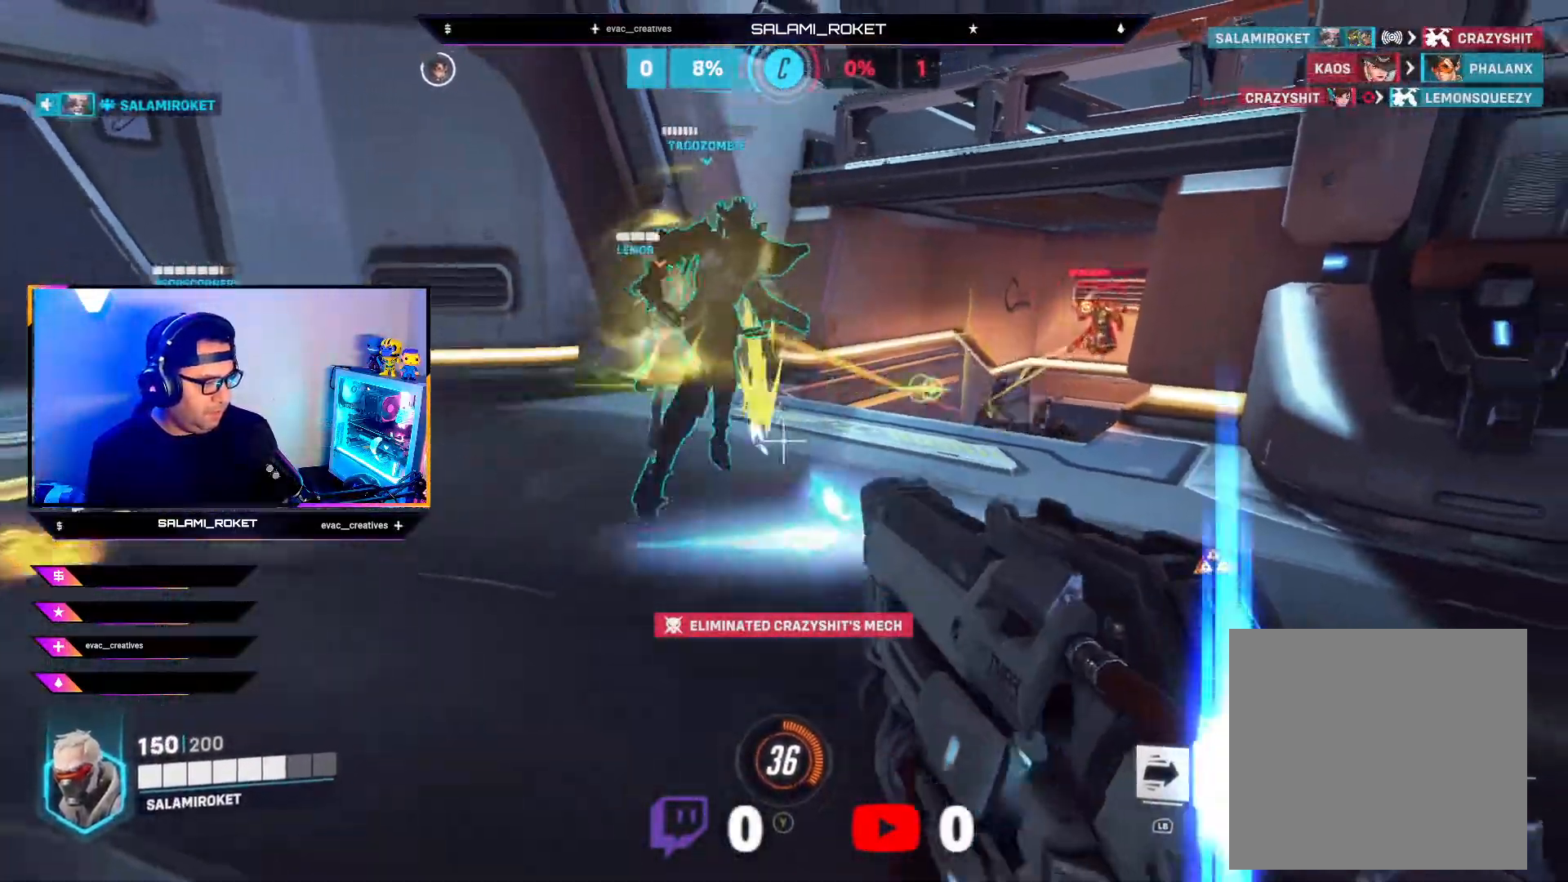
{"buttons": ["R2"], "left_stick": "right", "right_stick": "right", "events": [[117, "right_stick", "center"], [183, "left_stick", "right"], [367, "right_stick", "up-right"], [500, "right_stick", "right"]]}
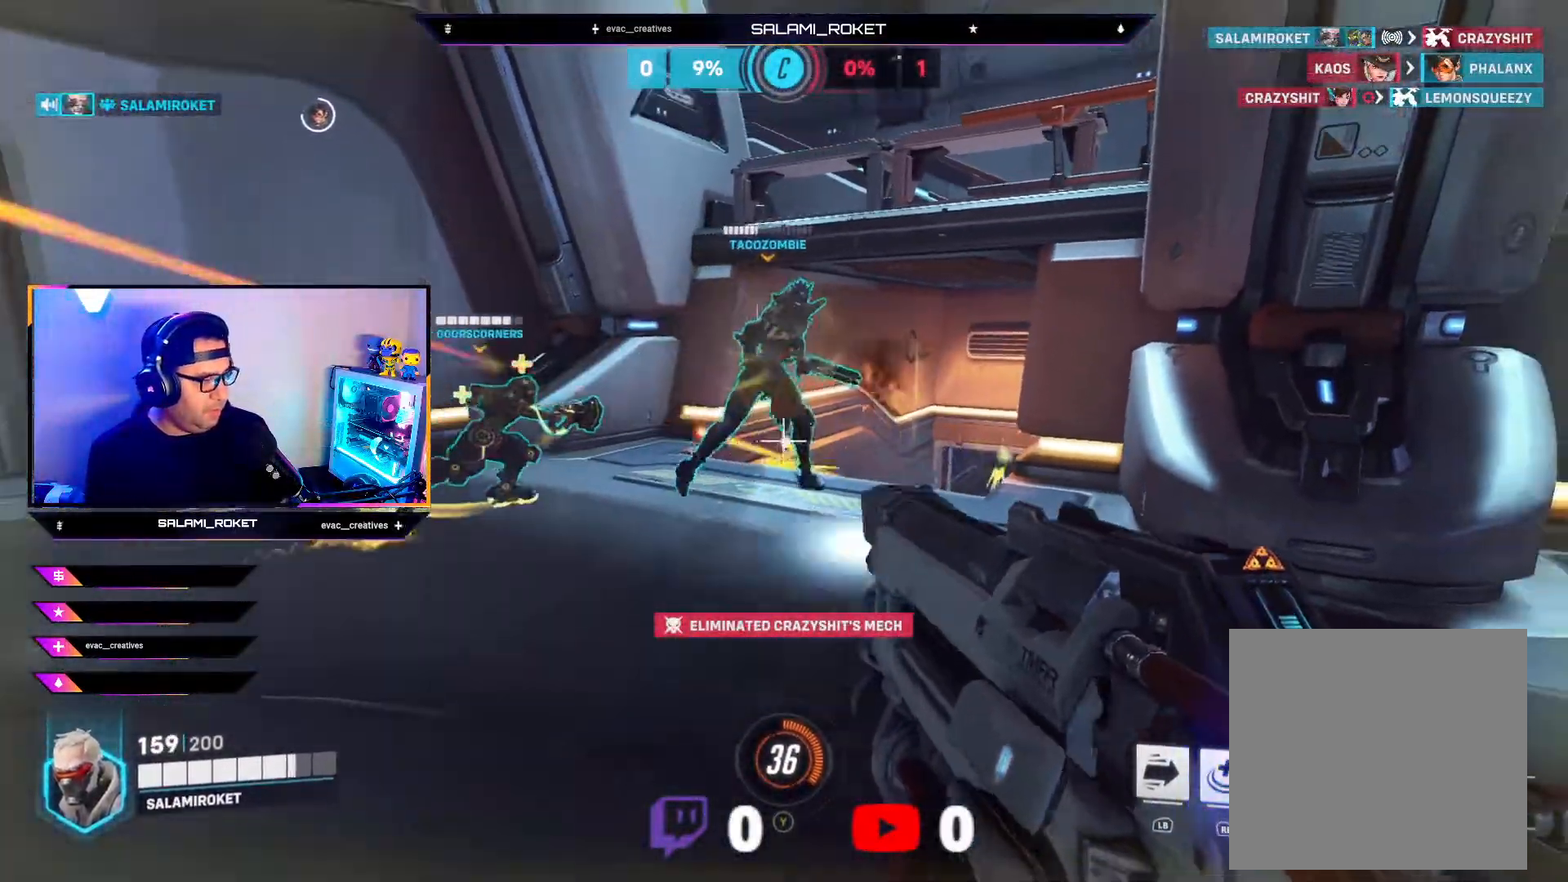
{"buttons": [], "left_stick": "up-left", "right_stick": "down", "events": [[250, "left_stick", "up-left"], [333, "right_stick", "down"], [450, "R2", "up"]]}
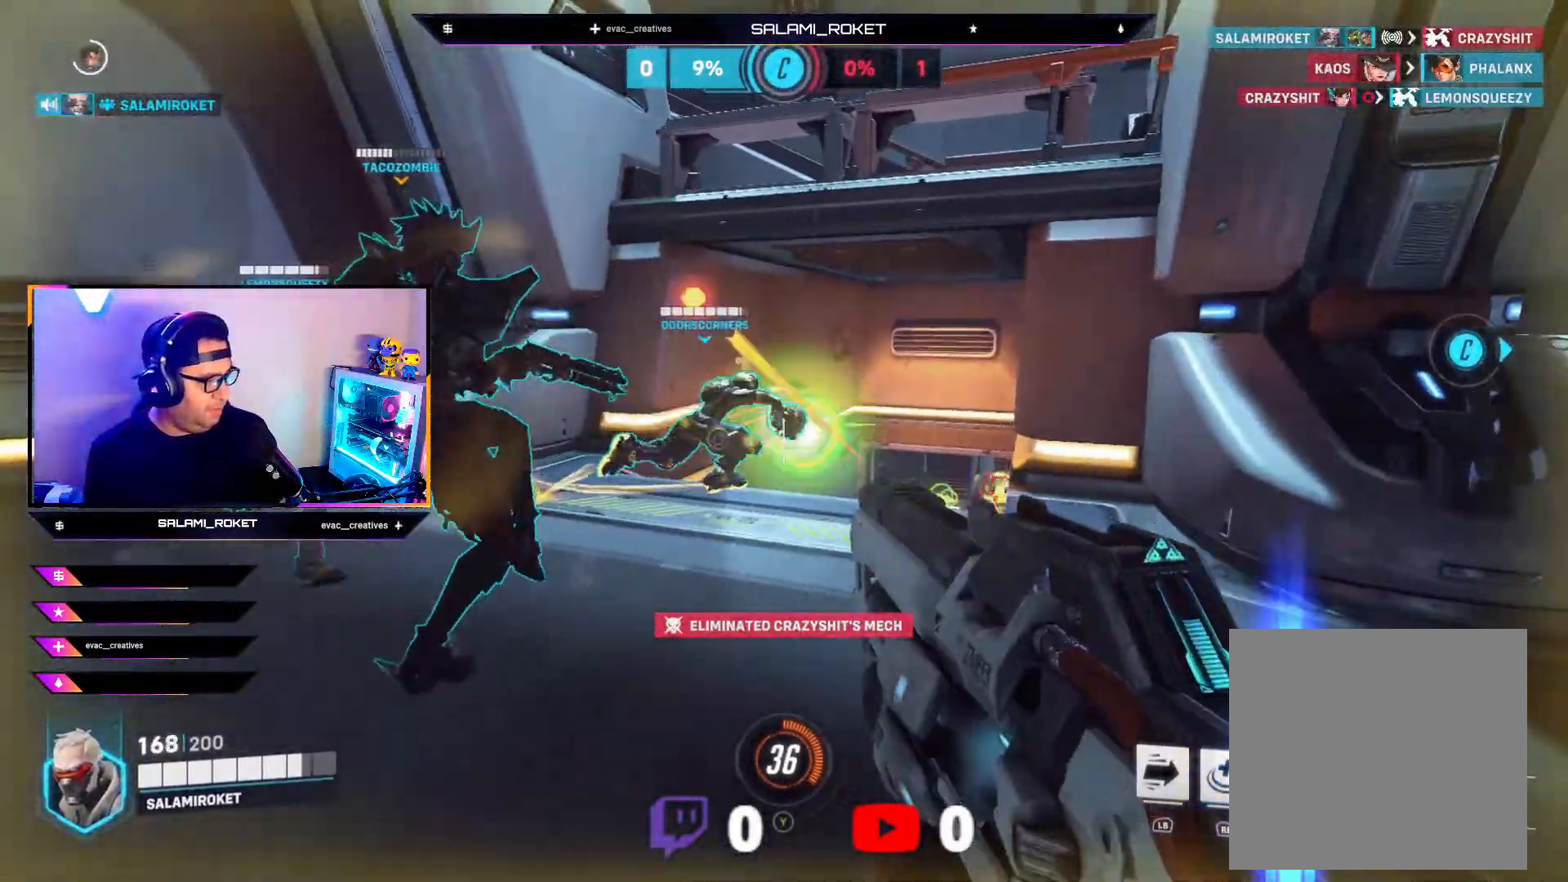
{"buttons": [], "left_stick": "up", "right_stick": "center", "events": [[50, "R1", "down"], [50, "left_stick", "center"], [100, "left_stick", "right"], [183, "right_stick", "center"], [200, "R1", "up"], [333, "left_stick", "up"]]}
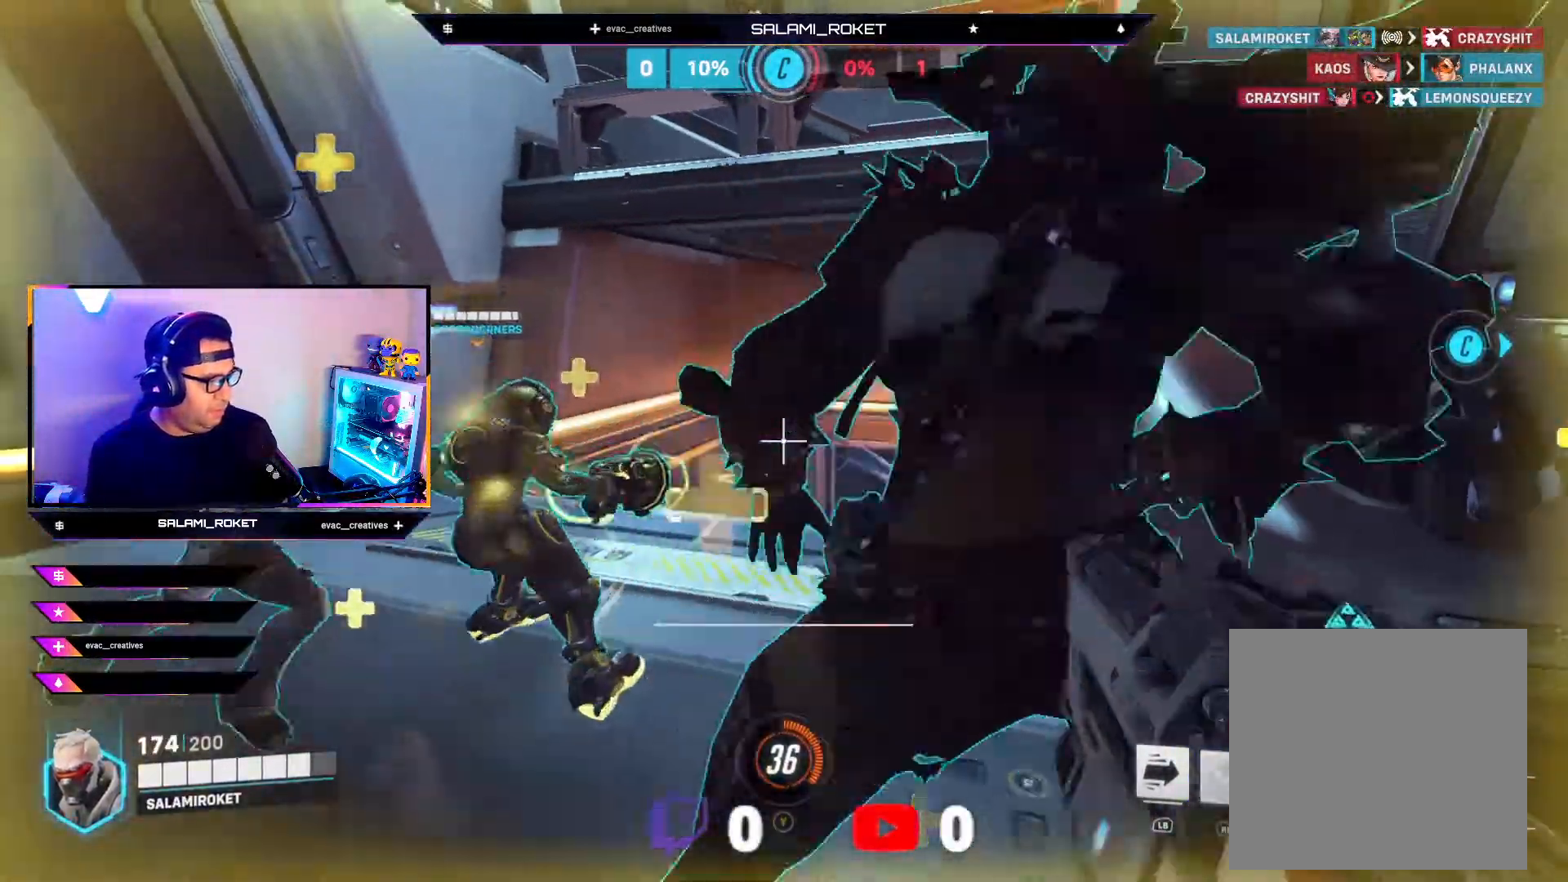
{"buttons": ["R2"], "left_stick": "center", "right_stick": "center", "events": [[33, "R2", "down"], [33, "right_stick", "right"], [150, "left_stick", "center"], [250, "right_stick", "down-right"], [417, "right_stick", "center"]]}
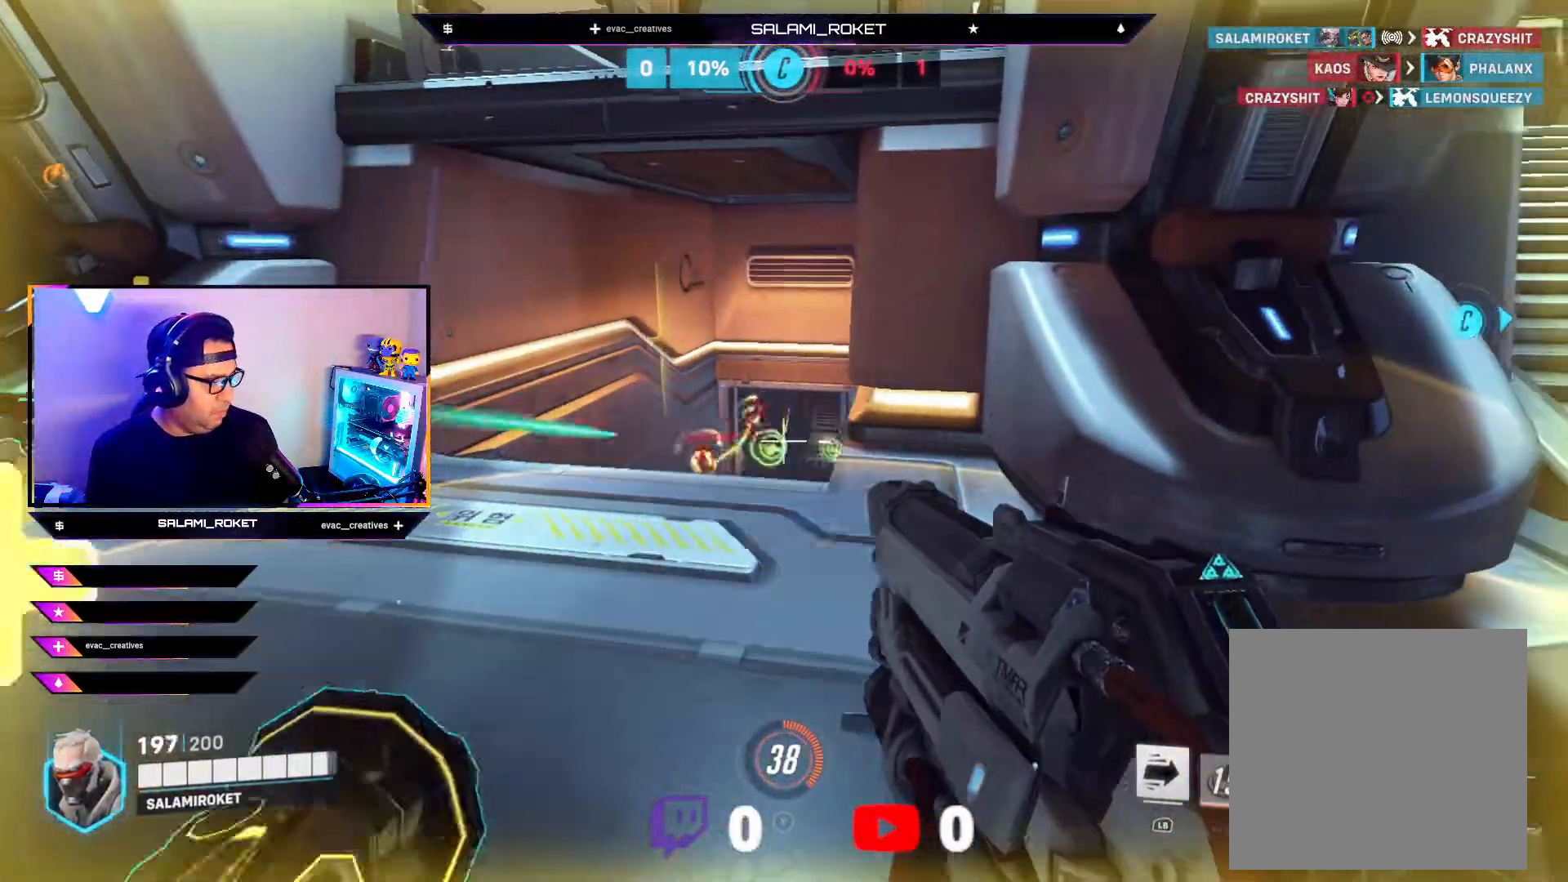
{"buttons": ["R2"], "left_stick": "up-left", "right_stick": "down", "events": [[117, "right_stick", "left"], [250, "left_stick", "up-right"], [350, "left_stick", "center"], [350, "right_stick", "center"], [417, "left_stick", "up-left"], [417, "right_stick", "down"]]}
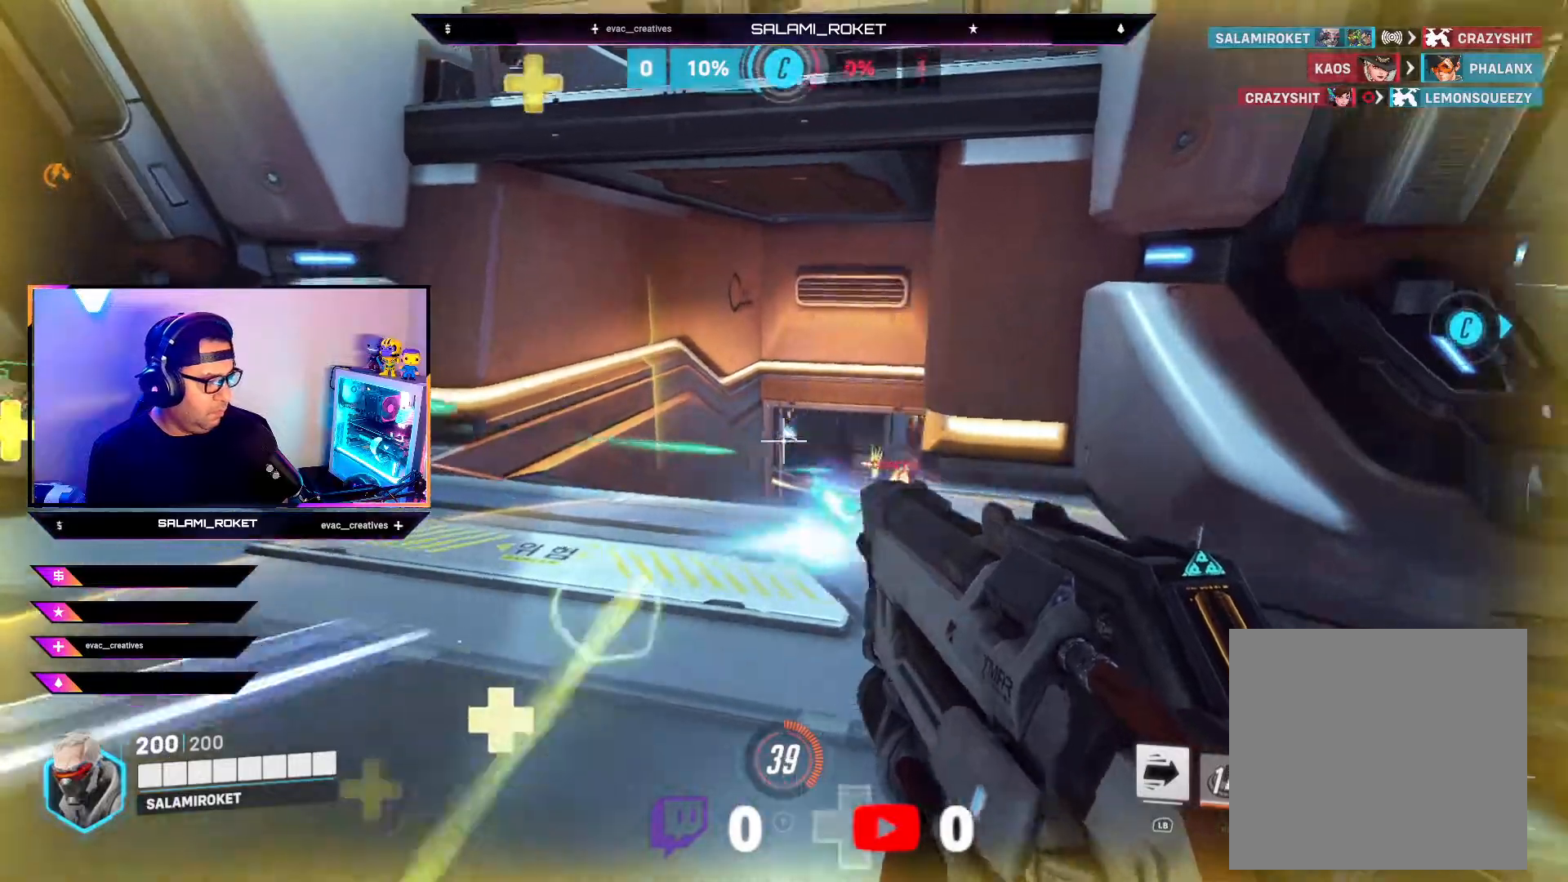
{"buttons": ["R2"], "left_stick": "center", "right_stick": "down", "events": [[233, "left_stick", "up"], [233, "right_stick", "center"], [283, "right_stick", "down-right"], [383, "left_stick", "center"], [433, "right_stick", "down"]]}
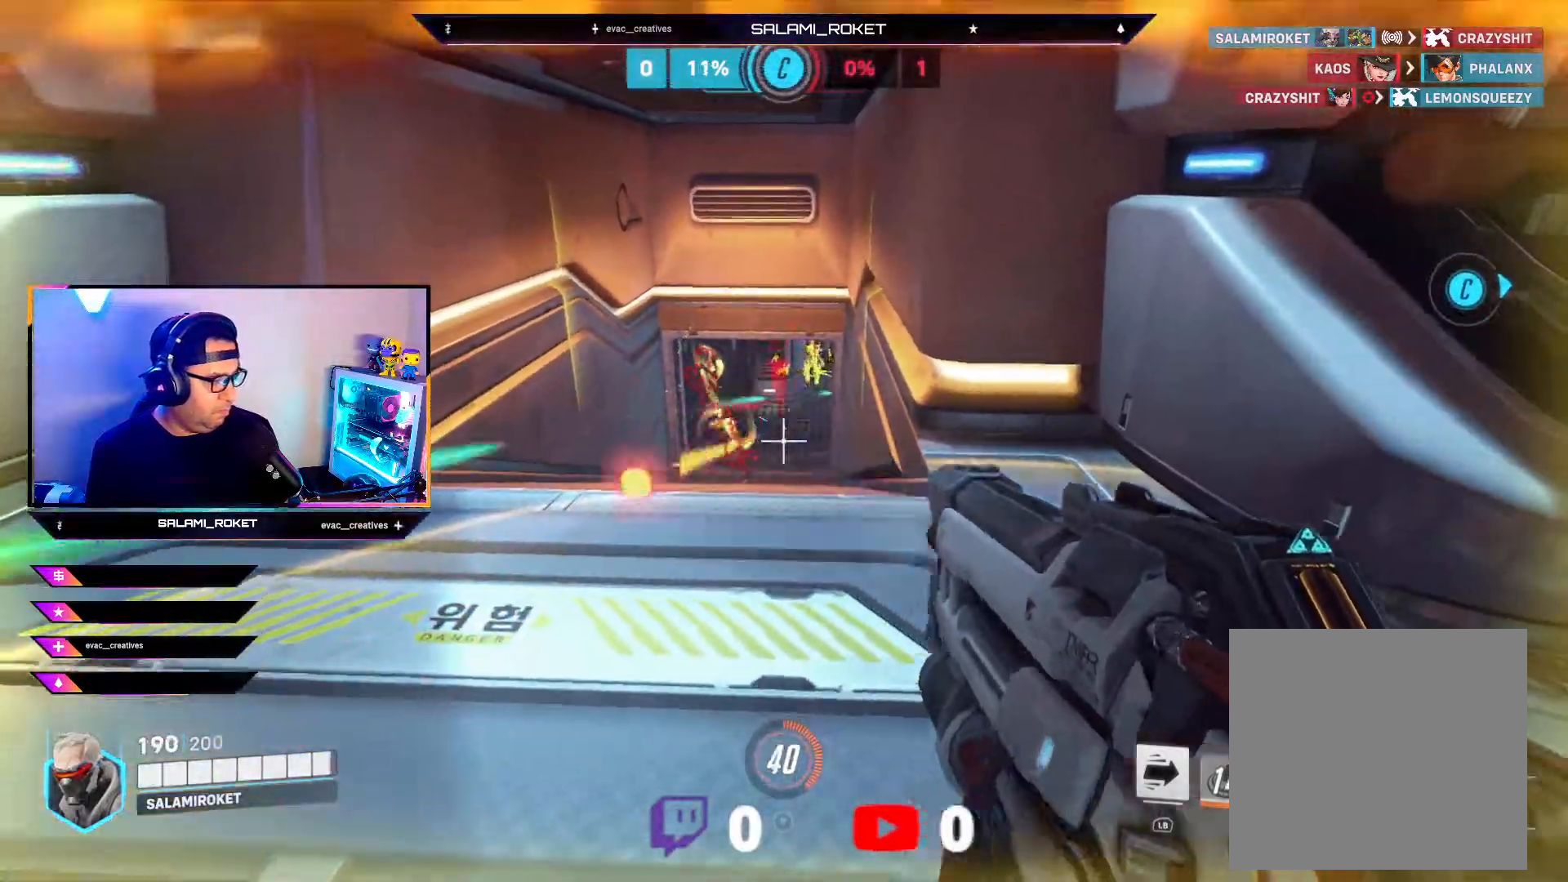
{"buttons": ["R2"], "left_stick": "center", "right_stick": "center", "events": [[33, "right_stick", "down-left"], [133, "right_stick", "left"], [200, "L1", "down"], [367, "L1", "up"], [450, "right_stick", "center"]]}
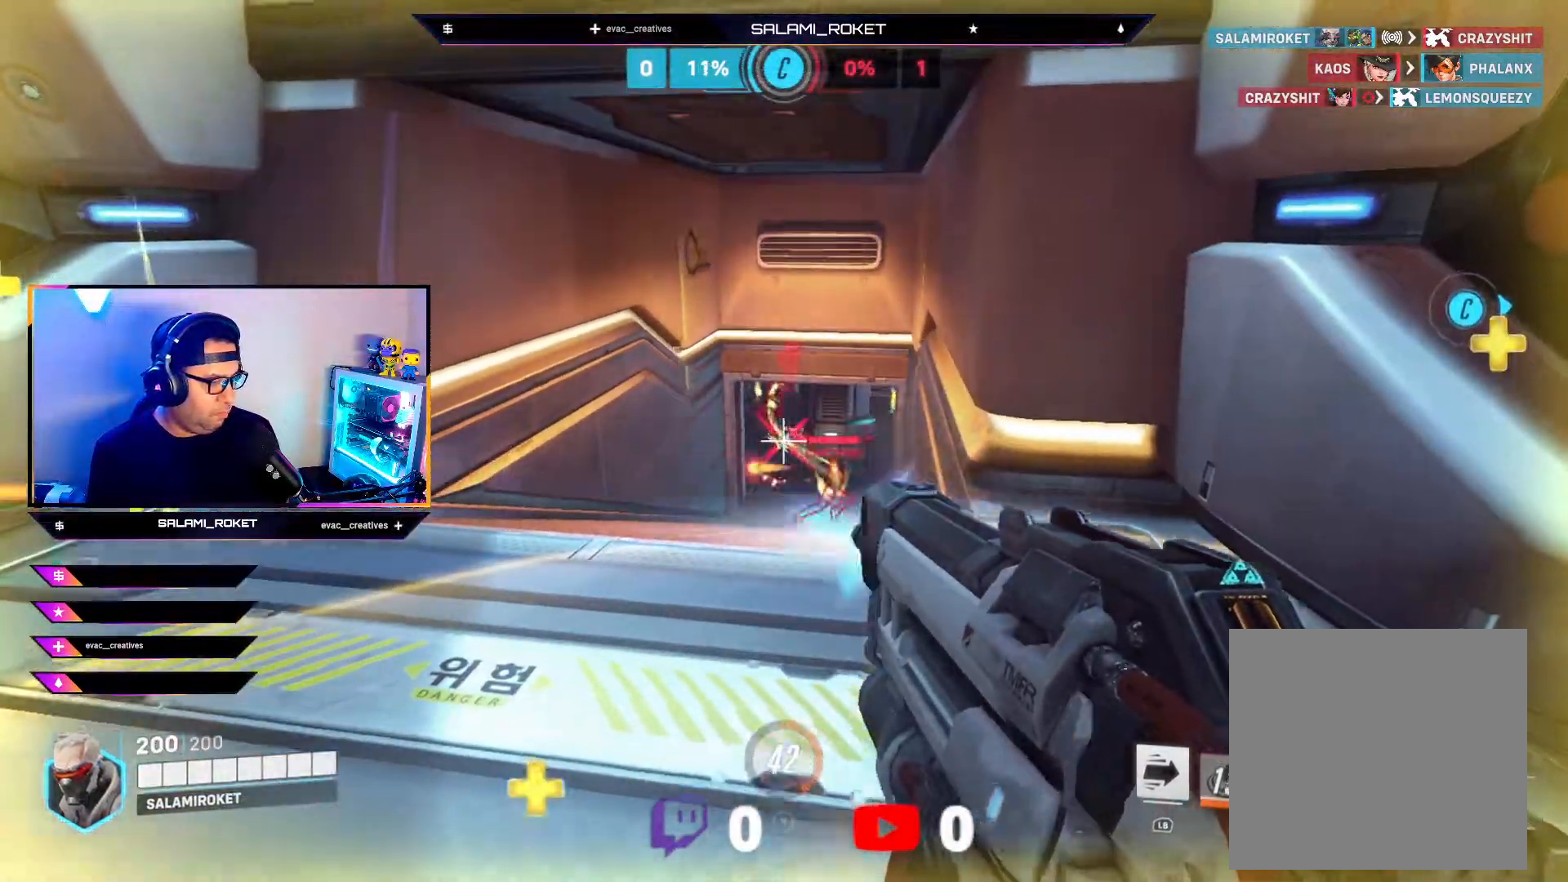
{"buttons": ["R2"], "left_stick": "center", "right_stick": "center", "events": [[117, "L2", "down"], [200, "right_stick", "down"], [283, "L2", "up"], [500, "right_stick", "center"]]}
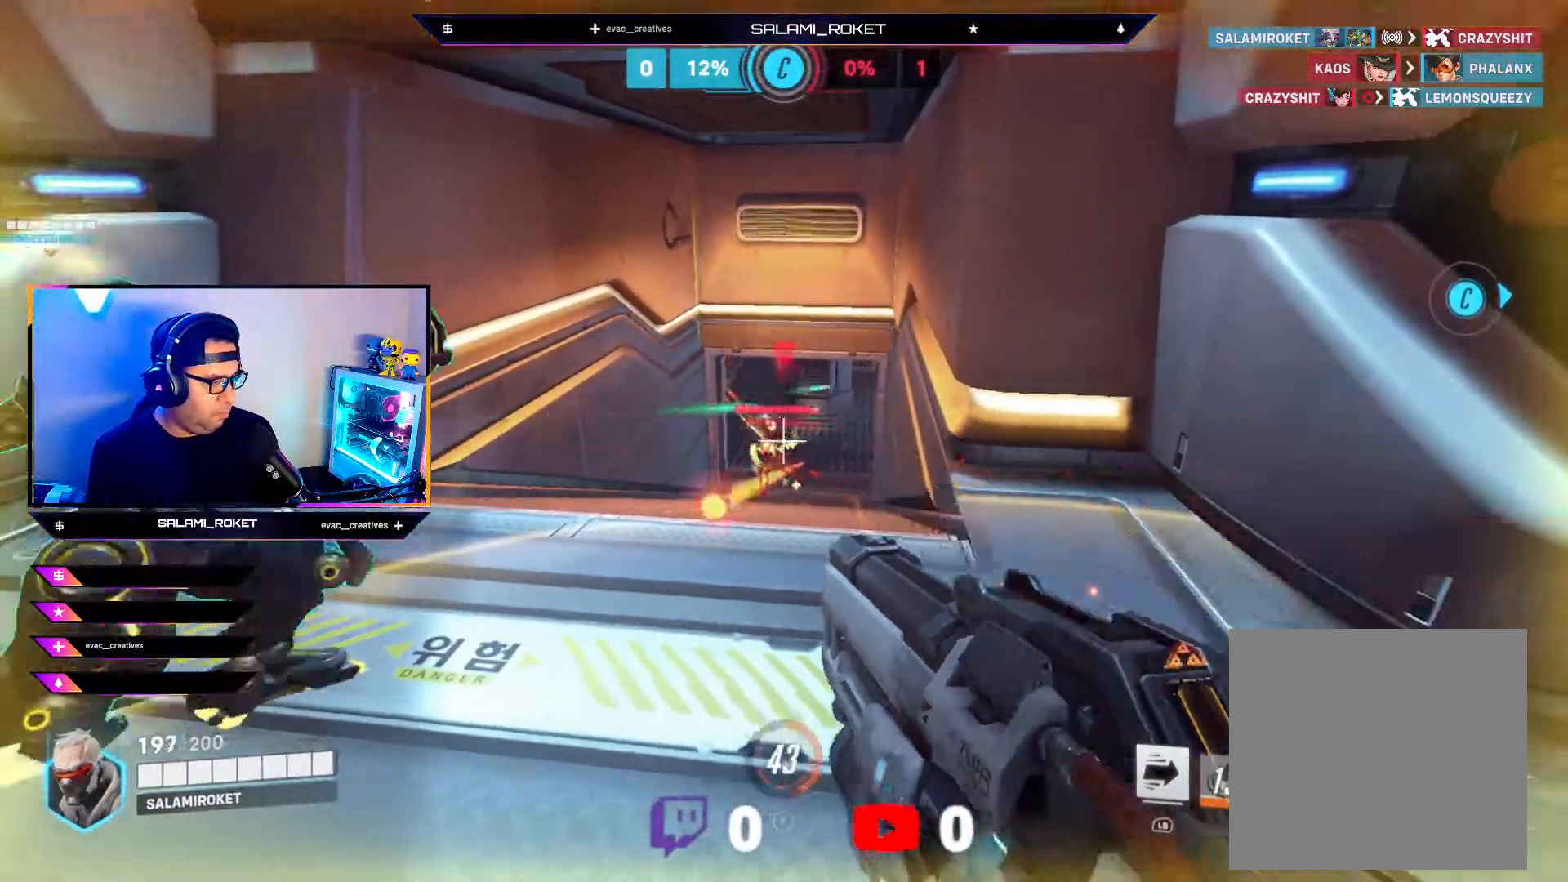
{"buttons": ["R2"], "left_stick": "down-right", "right_stick": "left", "events": [[33, "left_stick", "down-right"], [433, "right_stick", "left"]]}
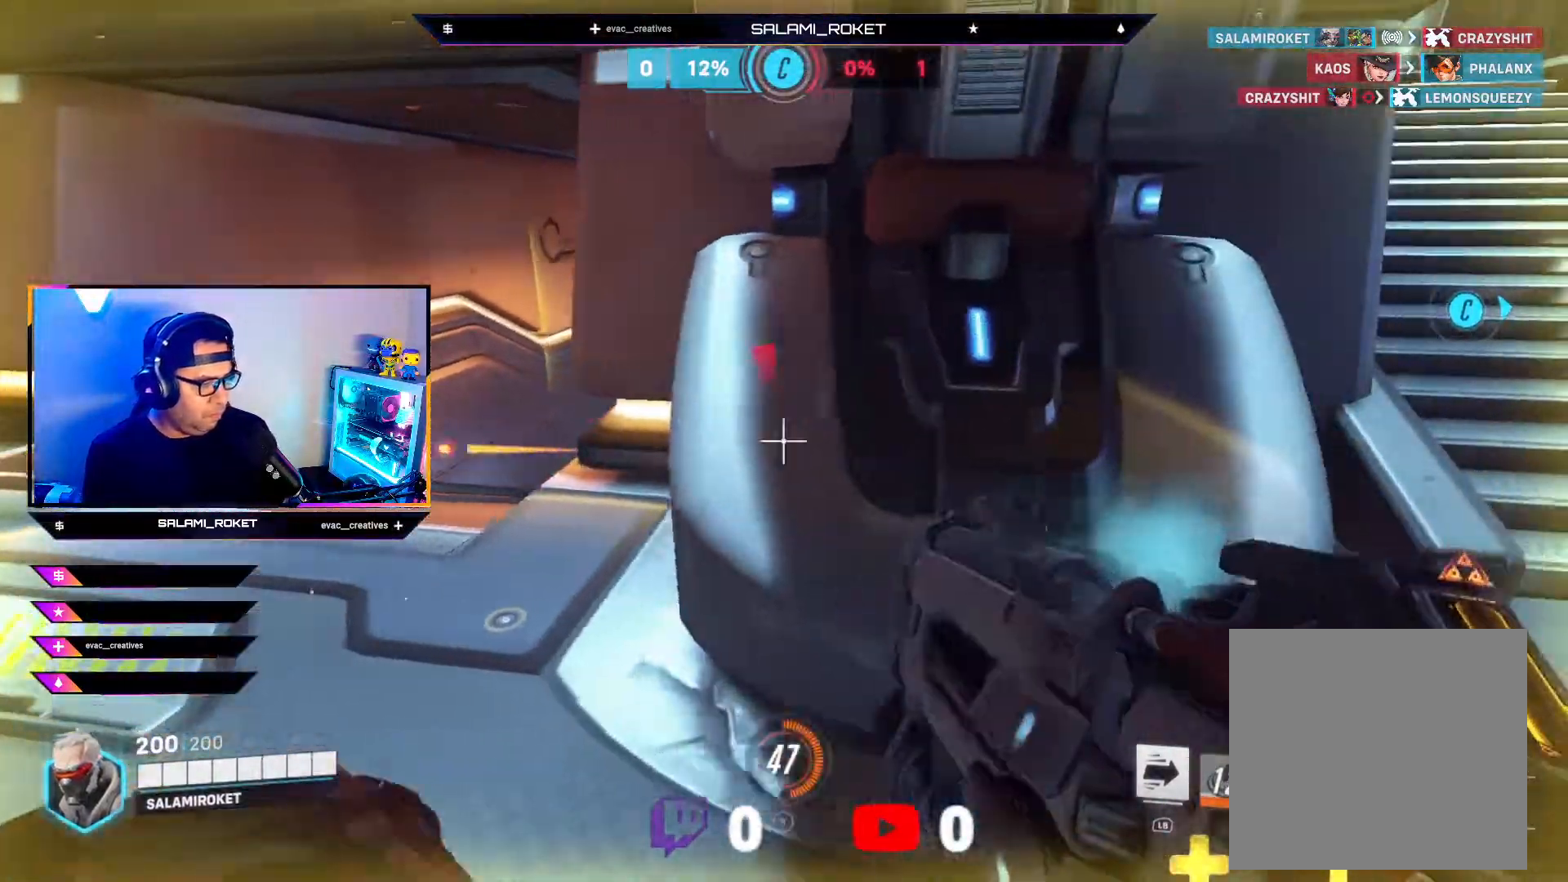
{"buttons": ["R2"], "left_stick": "left", "right_stick": "center", "events": [[233, "left_stick", "center"], [233, "right_stick", "center"], [400, "left_stick", "left"]]}
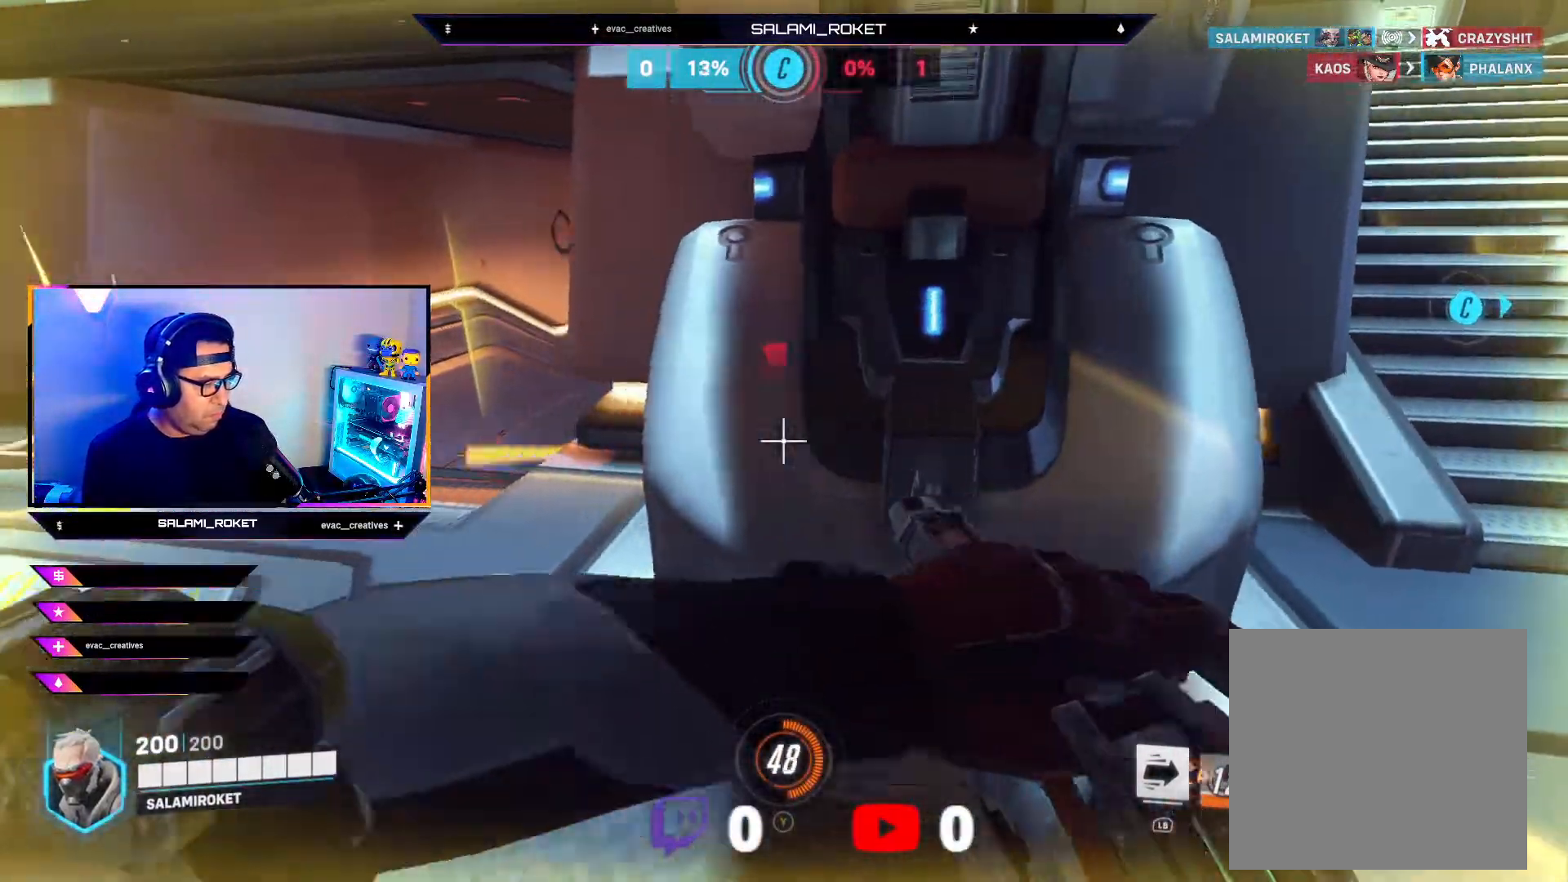
{"buttons": ["R2"], "left_stick": "center", "right_stick": "center", "events": [[250, "left_stick", "center"]]}
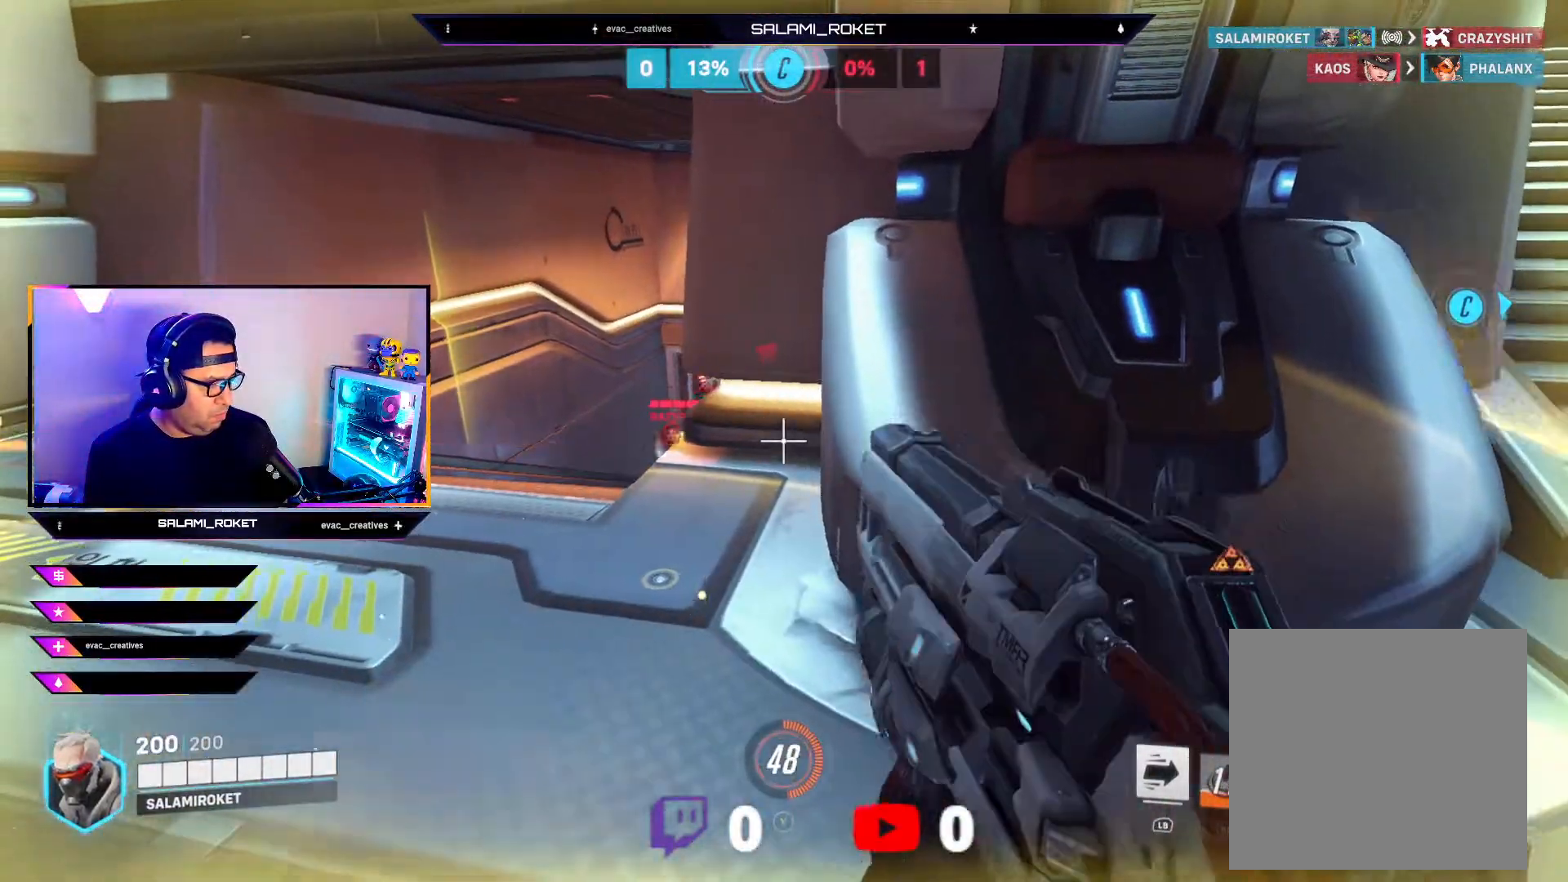
{"buttons": ["R2"], "left_stick": "center", "right_stick": "down-right", "events": [[83, "left_stick", "left"], [100, "right_stick", "up-left"], [267, "right_stick", "center"], [300, "left_stick", "center"], [400, "right_stick", "down-right"]]}
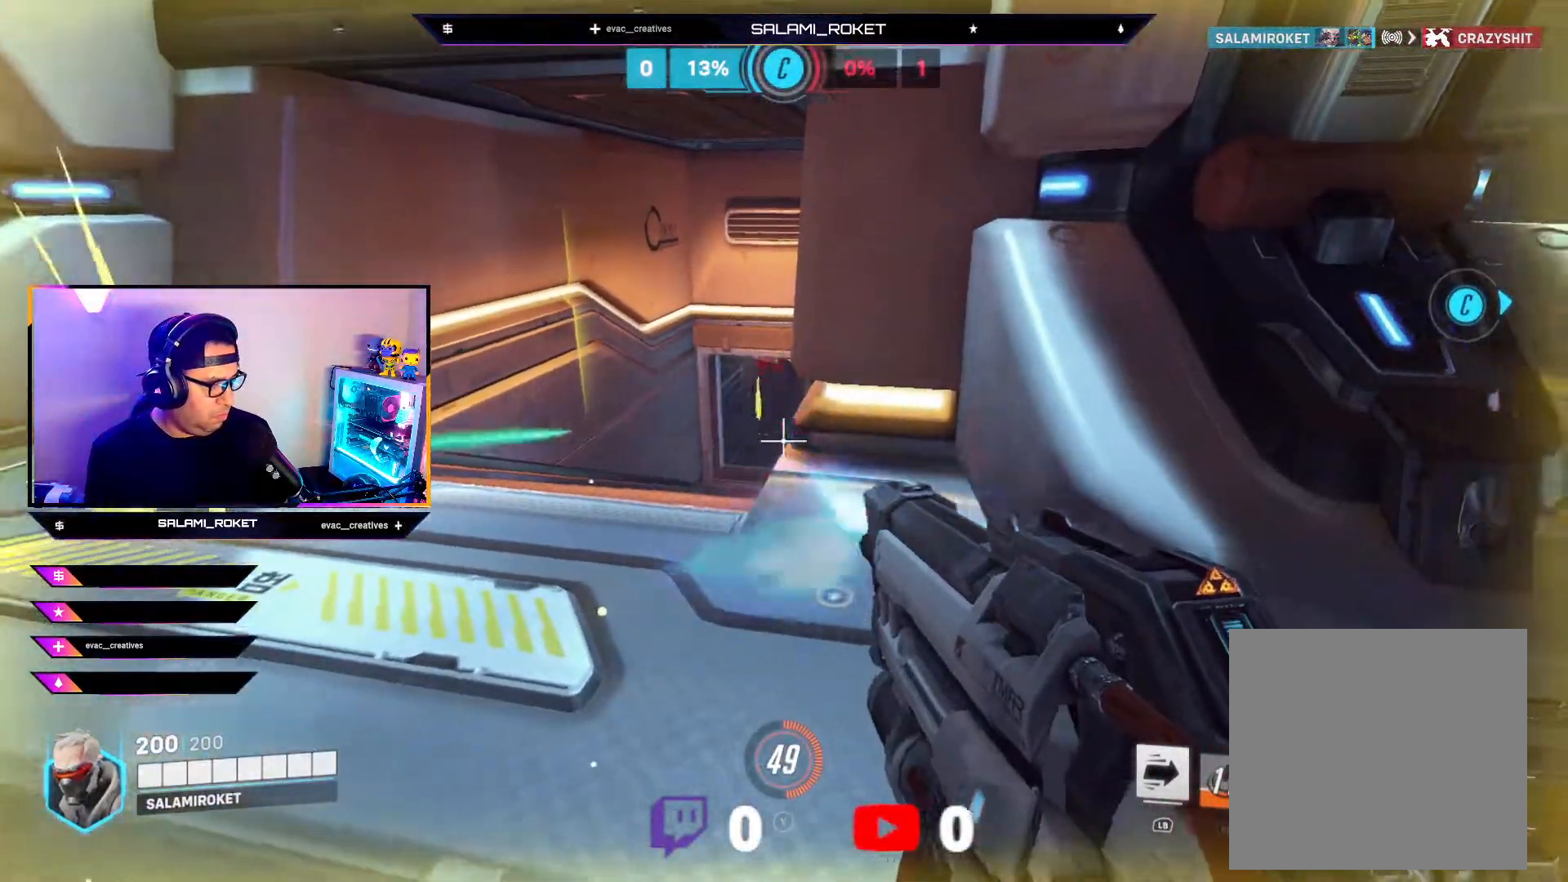
{"buttons": ["R2"], "left_stick": "center", "right_stick": "right", "events": [[17, "left_stick", "left"], [17, "right_stick", "center"], [267, "left_stick", "center"], [317, "right_stick", "right"]]}
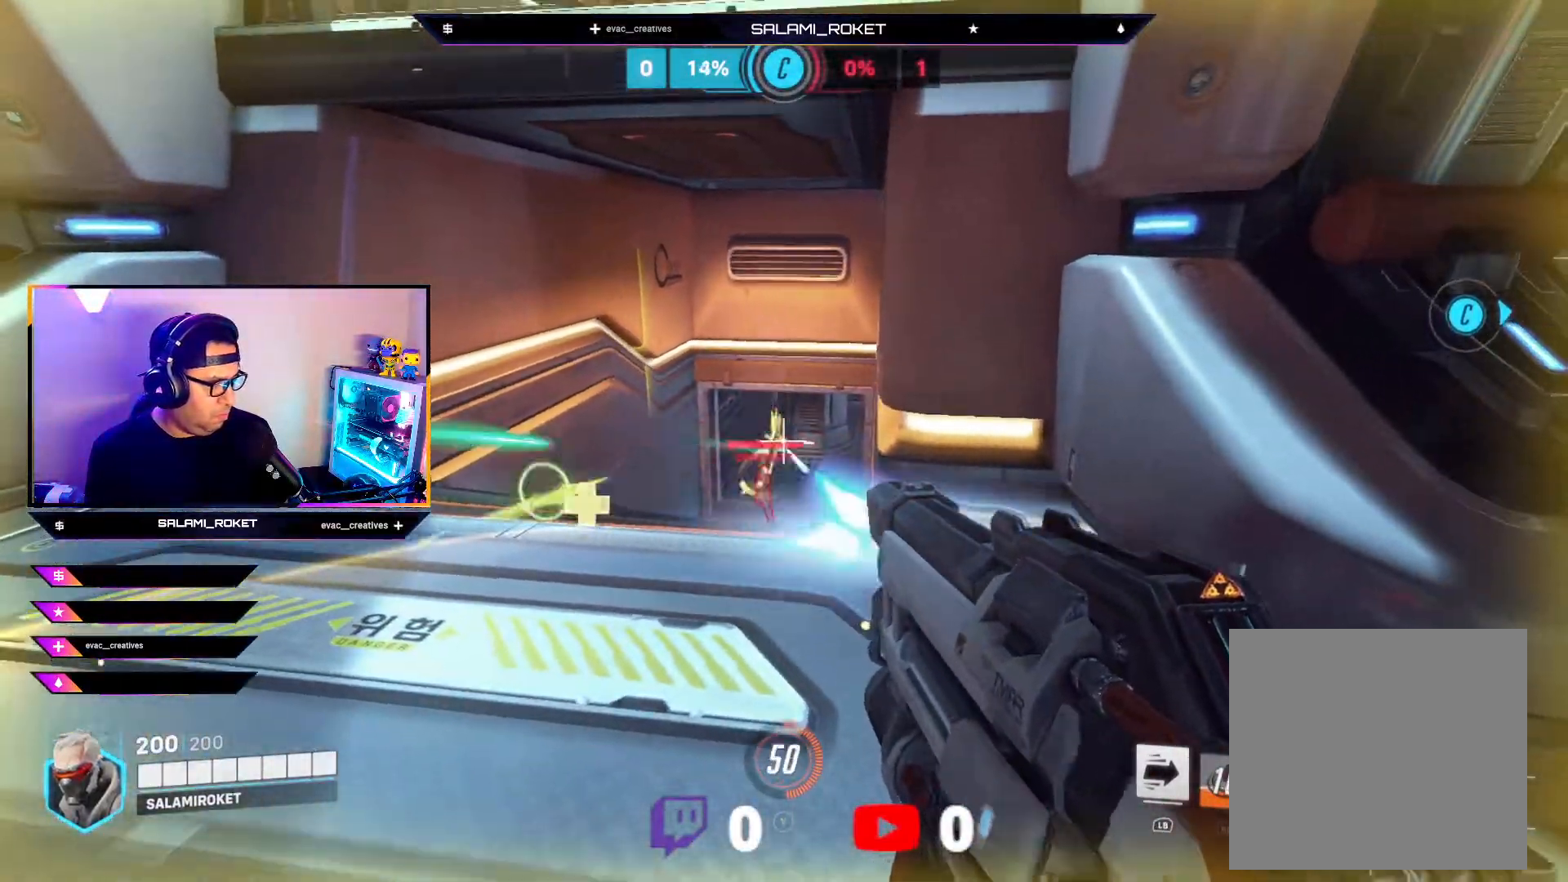
{"buttons": ["L2", "R2"], "left_stick": "center", "right_stick": "down-right", "events": [[17, "right_stick", "center"], [67, "L2", "down"], [283, "right_stick", "down-right"]]}
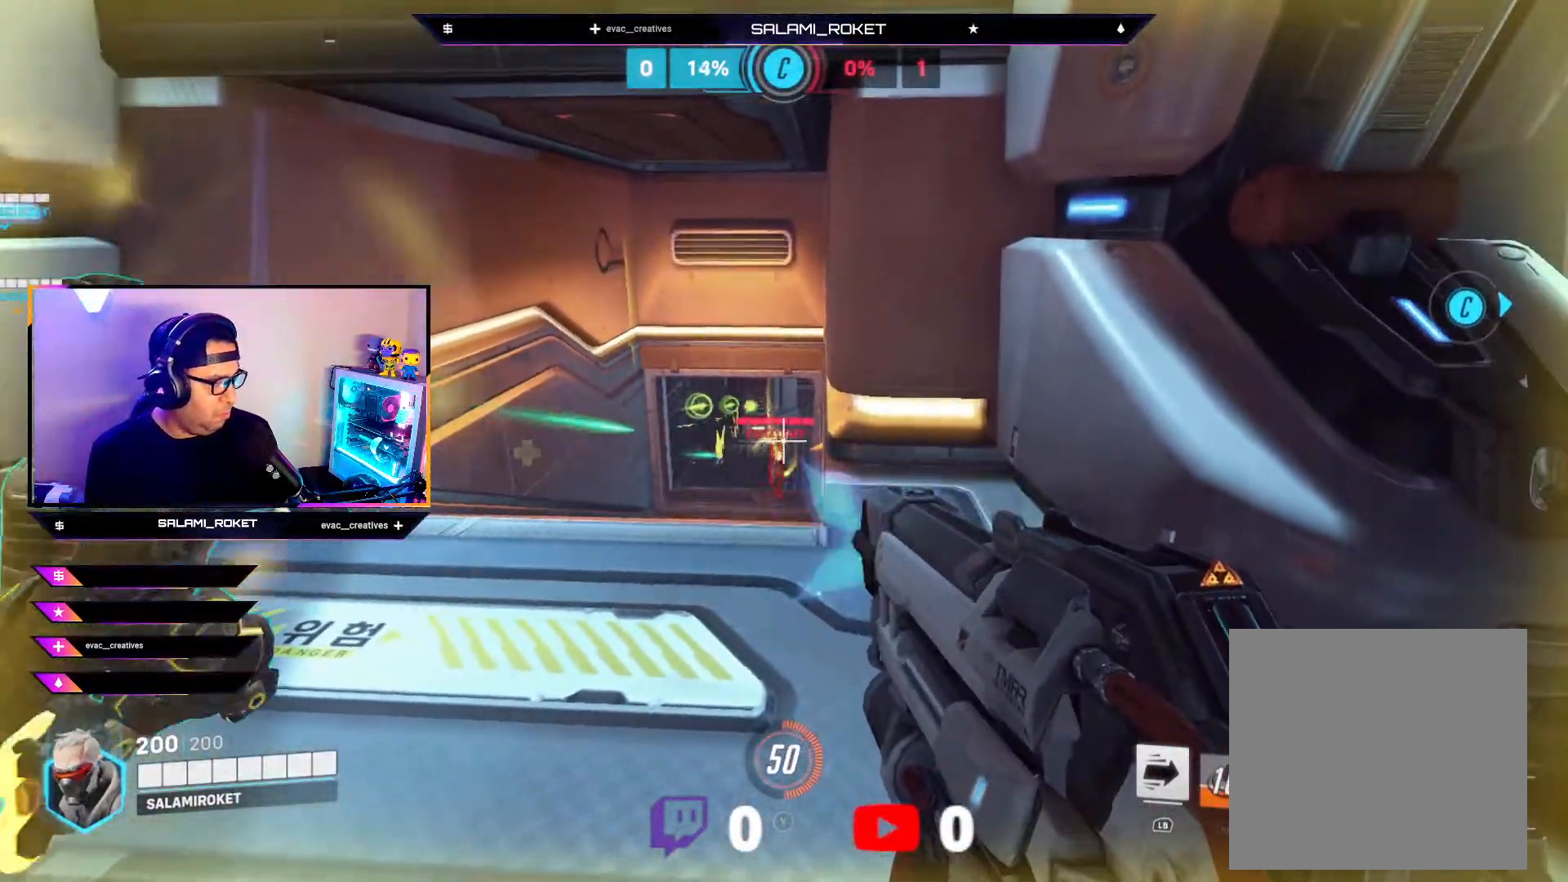
{"buttons": ["L2", "R2"], "left_stick": "center", "right_stick": "center", "events": [[17, "right_stick", "center"], [117, "right_stick", "right"], [283, "right_stick", "down"], [500, "right_stick", "center"]]}
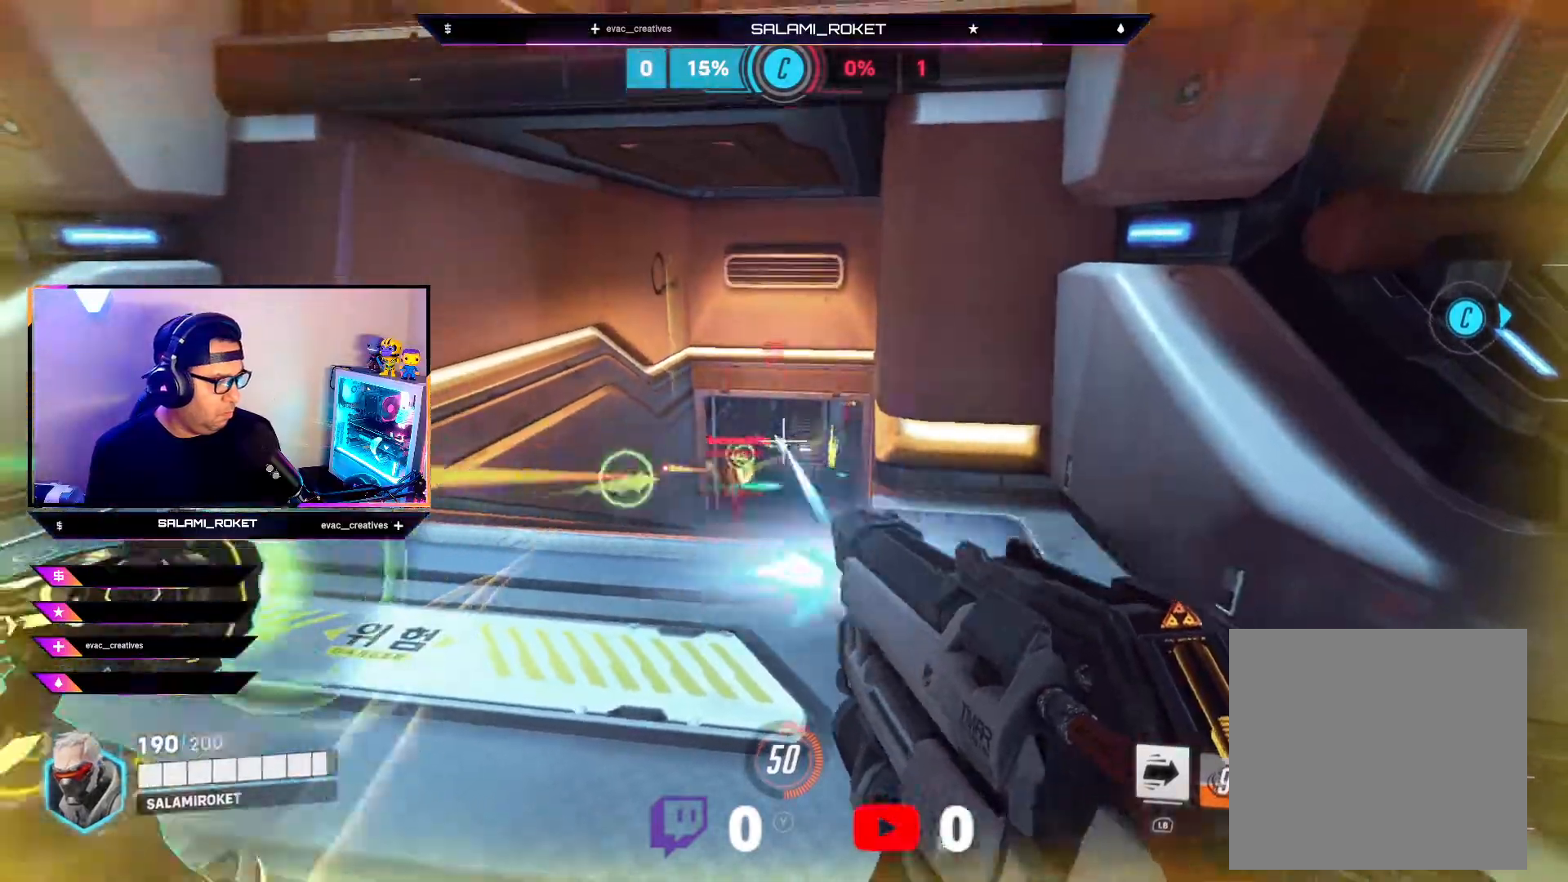
{"buttons": ["R2"], "left_stick": "right", "right_stick": "down", "events": [[50, "right_stick", "down"], [250, "right_stick", "down-right"], [350, "L2", "up"], [350, "right_stick", "down"], [467, "left_stick", "right"]]}
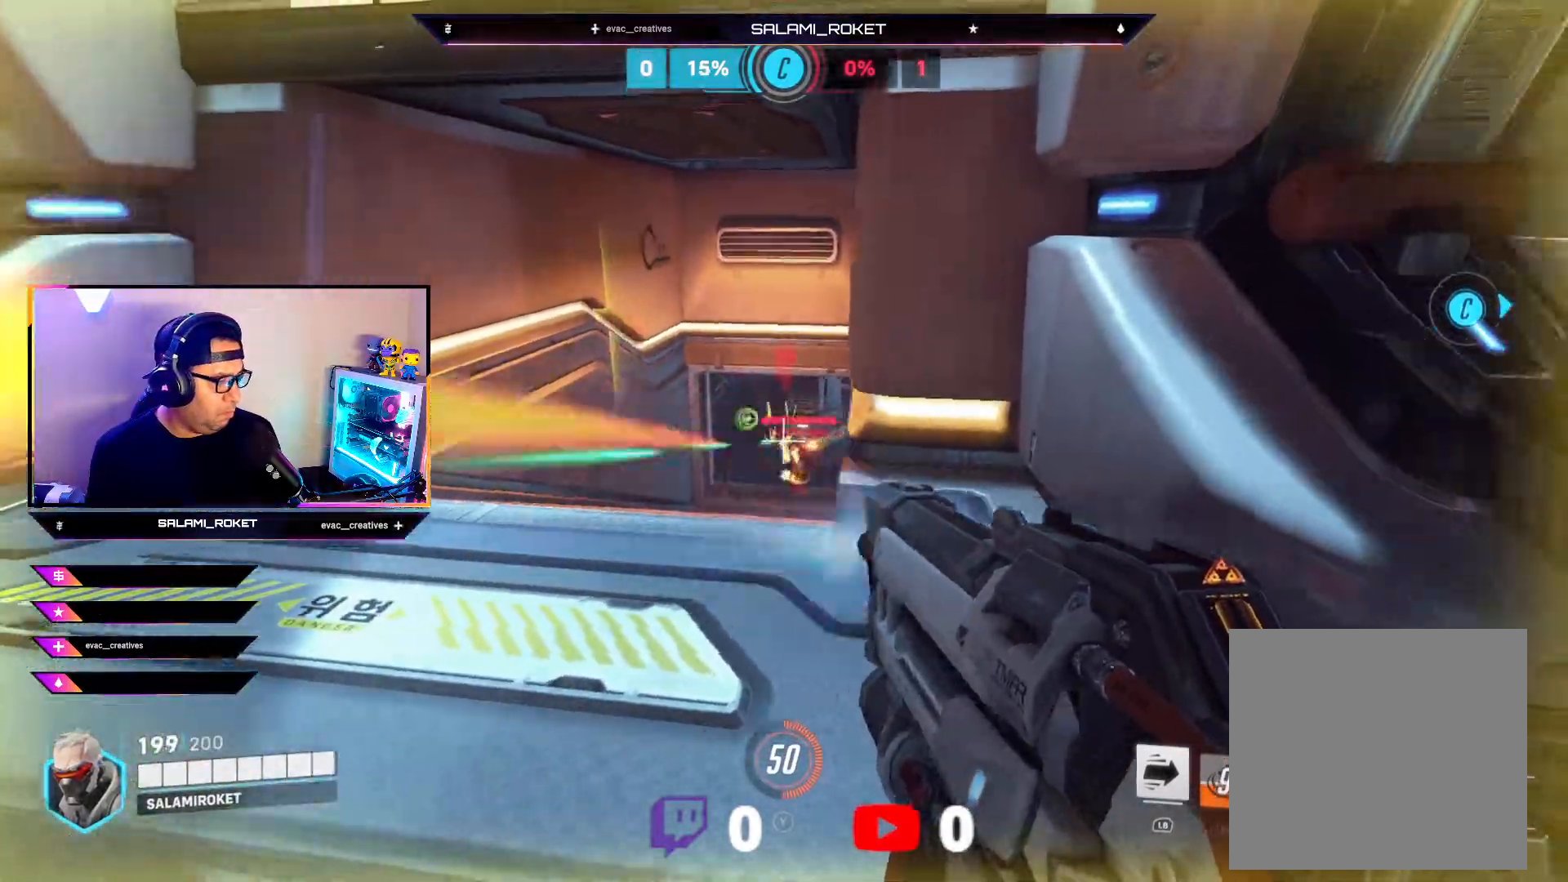
{"buttons": ["R2"], "left_stick": "left", "right_stick": "down", "events": [[133, "left_stick", "center"], [150, "right_stick", "center"], [267, "left_stick", "left"], [300, "right_stick", "down"]]}
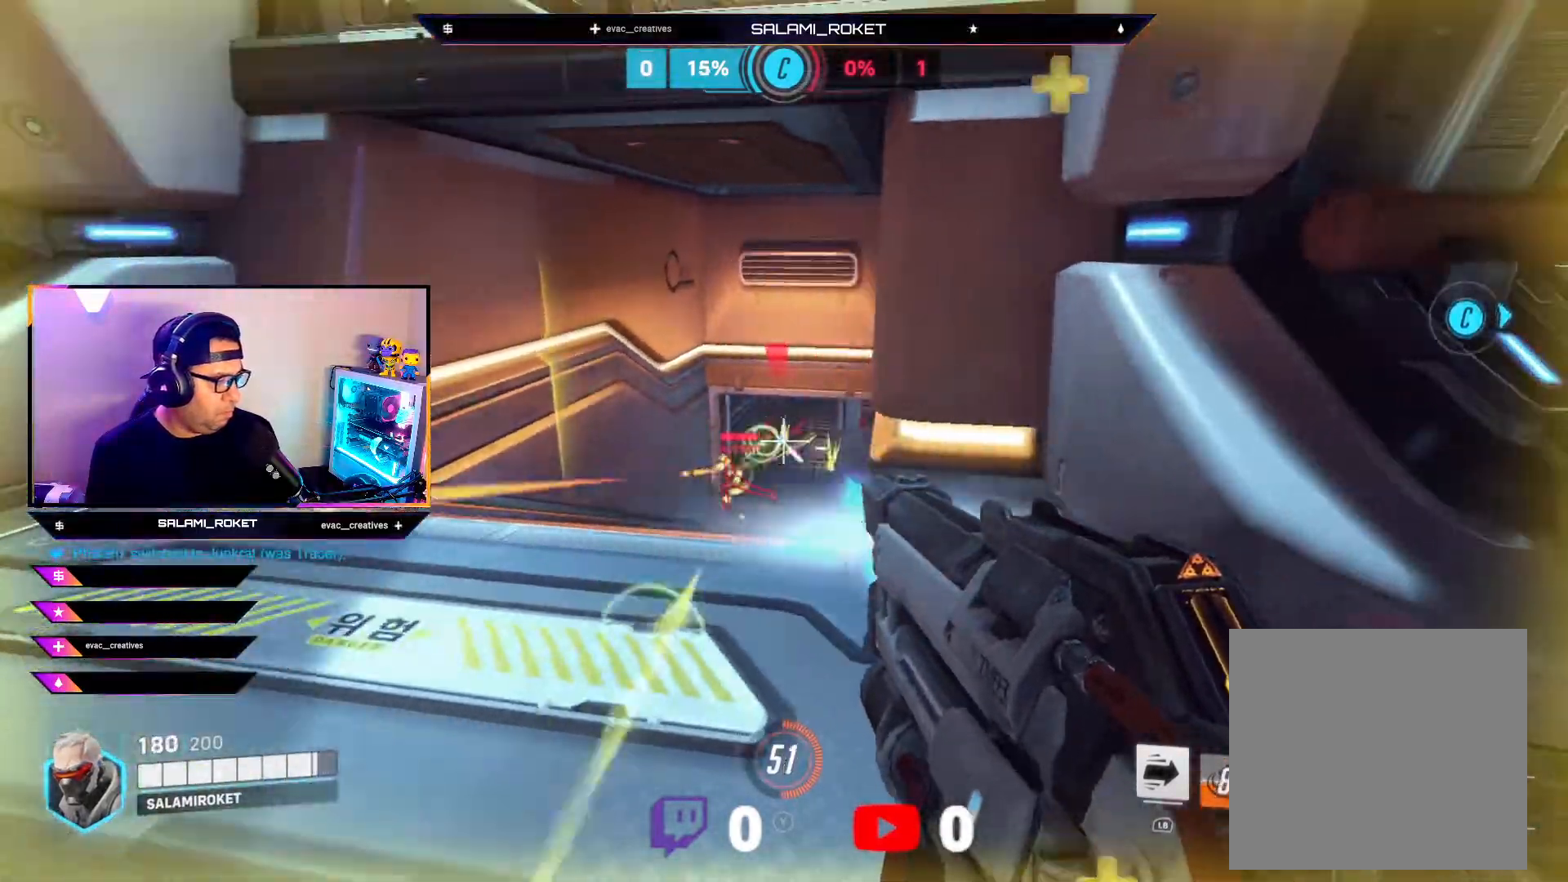
{"buttons": ["R2"], "left_stick": "center", "right_stick": "down", "events": [[17, "left_stick", "center"]]}
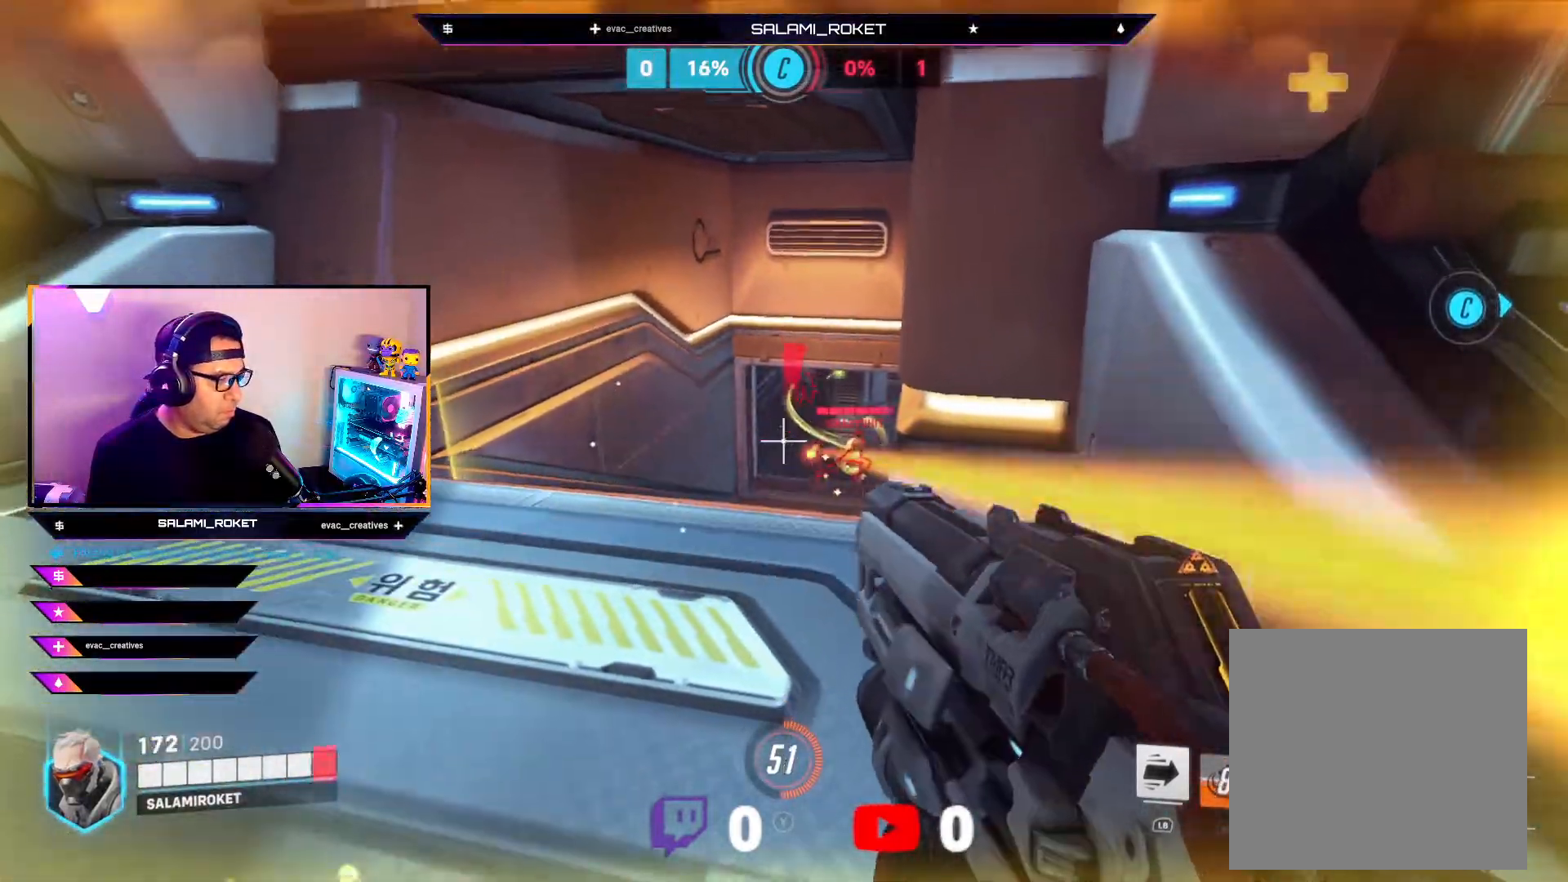
{"buttons": [], "left_stick": "right", "right_stick": "right", "events": [[167, "right_stick", "center"], [250, "left_stick", "right"], [300, "right_stick", "right"], [417, "R2", "up"]]}
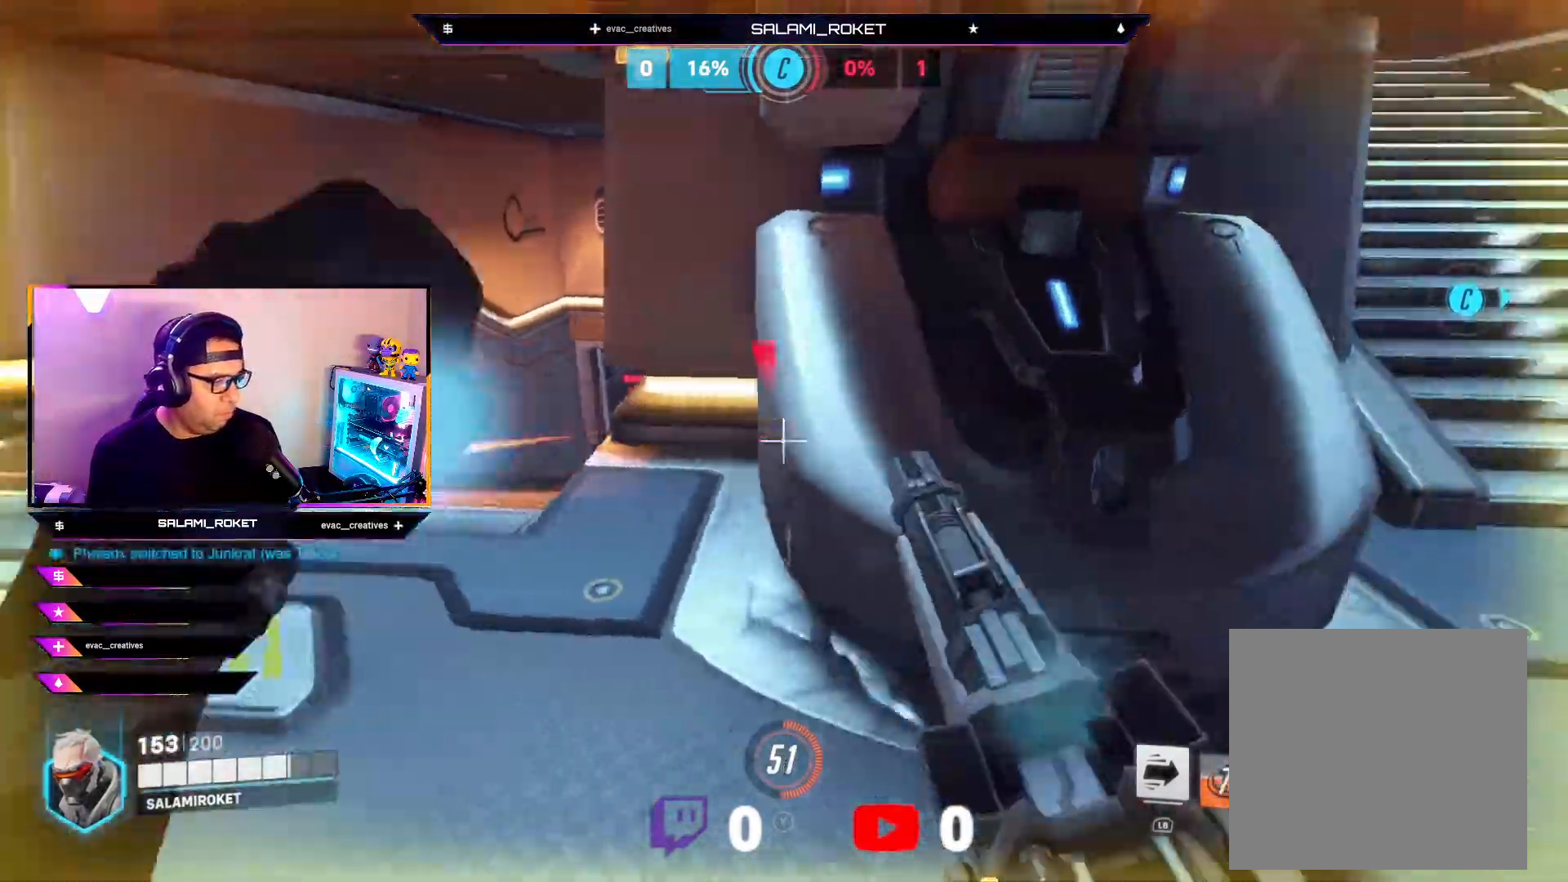
{"buttons": [], "left_stick": "up", "right_stick": "up", "events": [[317, "left_stick", "up-right"], [317, "right_stick", "center"], [433, "right_stick", "up"], [483, "left_stick", "up"]]}
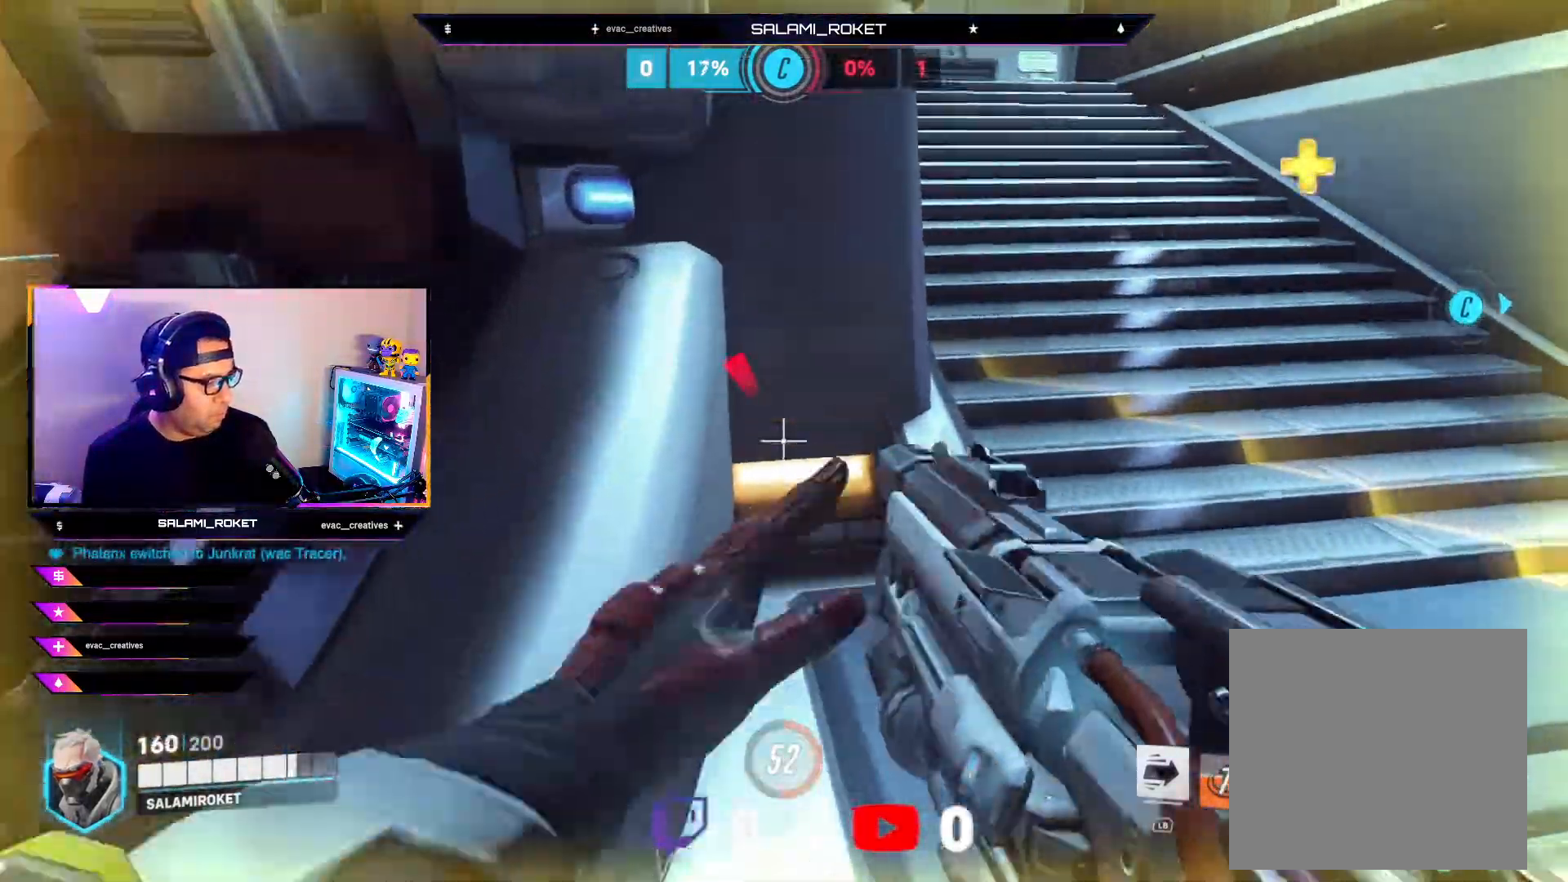
{"buttons": [], "left_stick": "right", "right_stick": "left", "events": [[17, "L3", "down"], [17, "right_stick", "center"], [183, "right_stick", "up-right"], [217, "L3", "up"], [217, "left_stick", "up-right"], [317, "right_stick", "left"], [367, "left_stick", "right"]]}
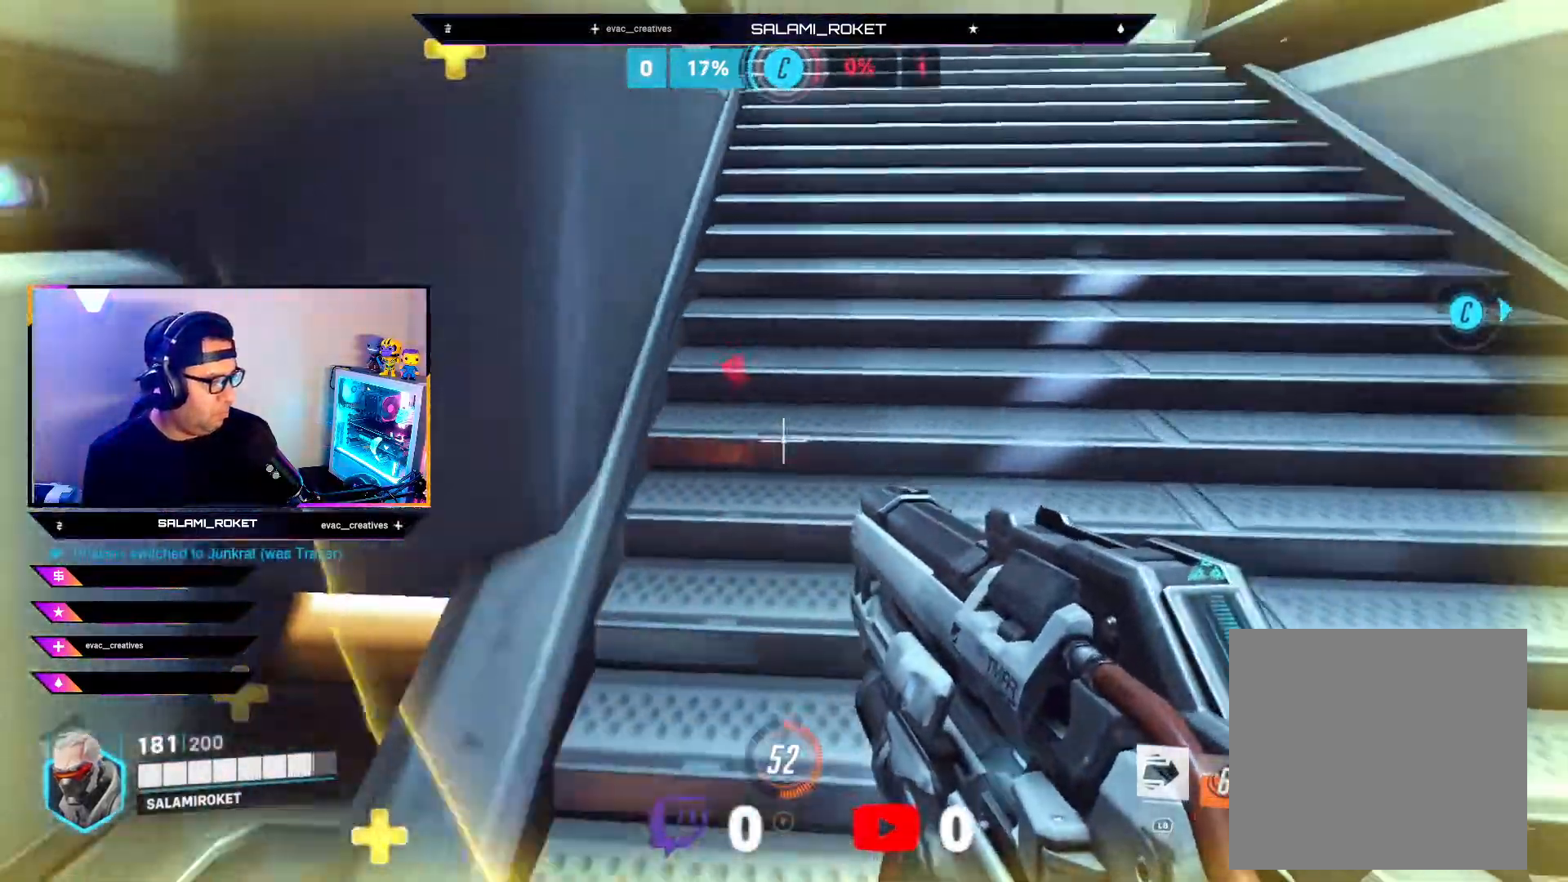
{"buttons": [], "left_stick": "up", "right_stick": "center", "events": [[17, "left_stick", "down-right"], [133, "left_stick", "down"], [417, "left_stick", "left"], [483, "right_stick", "center"], [500, "left_stick", "up"]]}
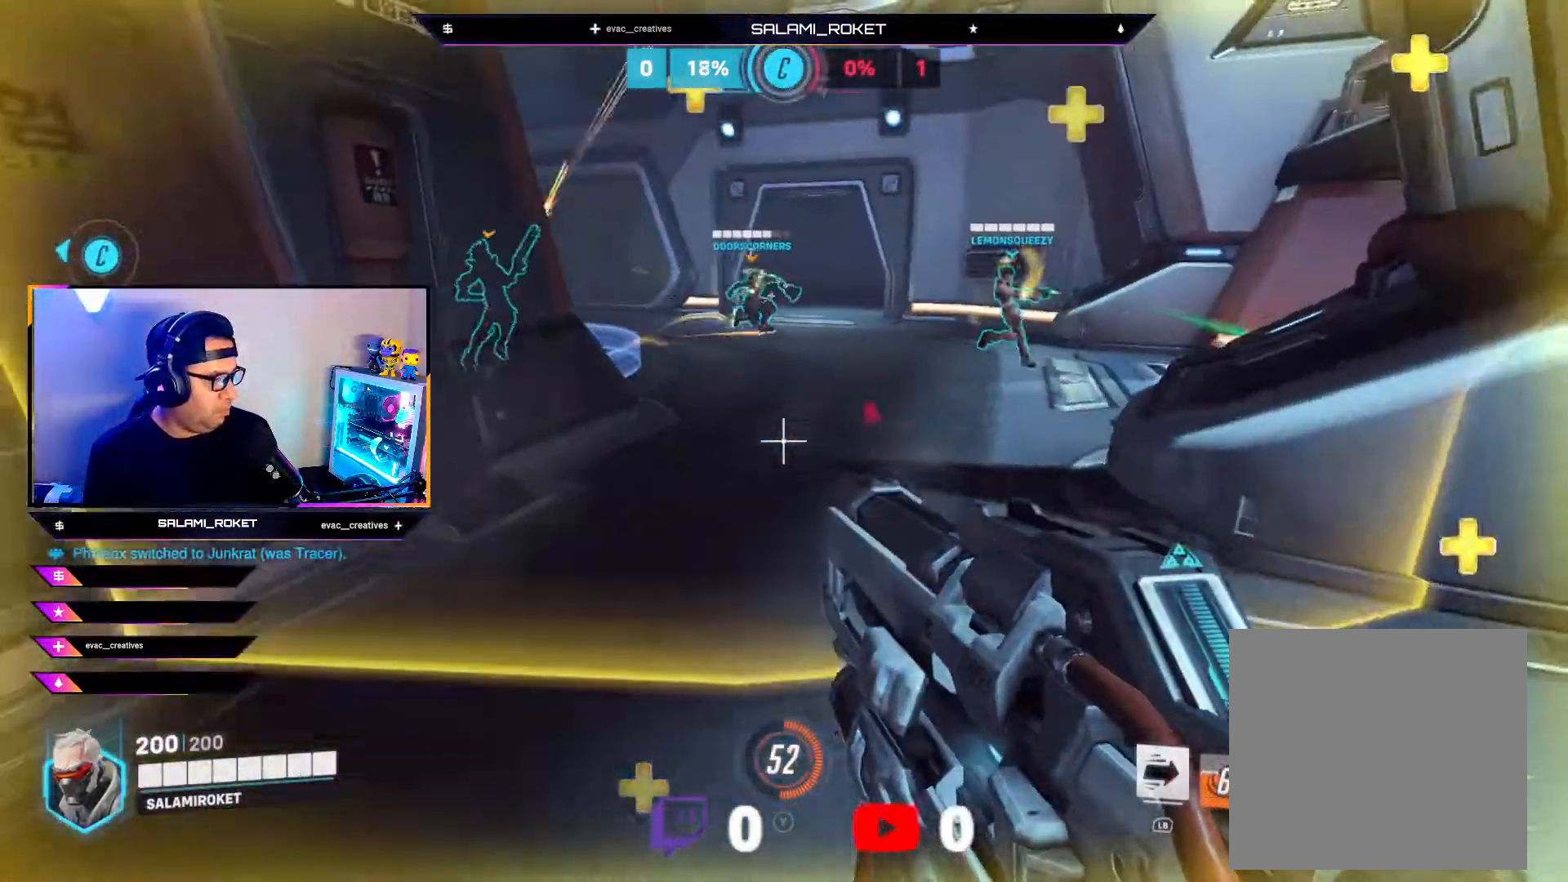
{"buttons": ["L3"], "left_stick": "up-left", "right_stick": "right", "events": [[183, "left_stick", "up-left"], [217, "L3", "down"], [250, "right_stick", "right"]]}
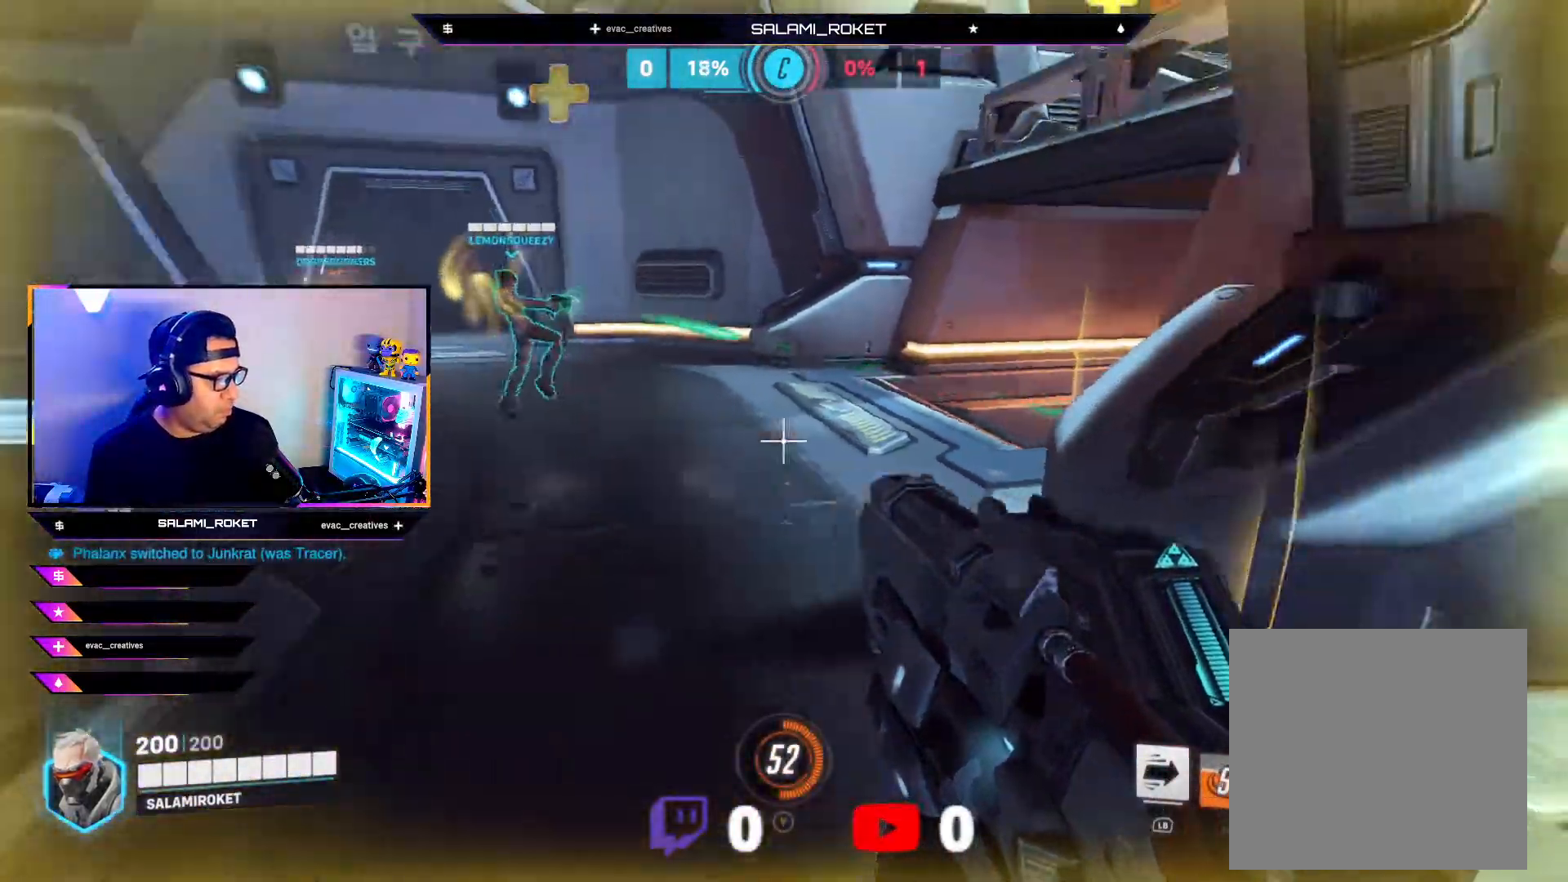
{"buttons": ["R2"], "left_stick": "down", "right_stick": "up", "events": [[100, "L3", "up"], [133, "left_stick", "center"], [150, "R2", "down"], [150, "right_stick", "up"], [317, "left_stick", "down"]]}
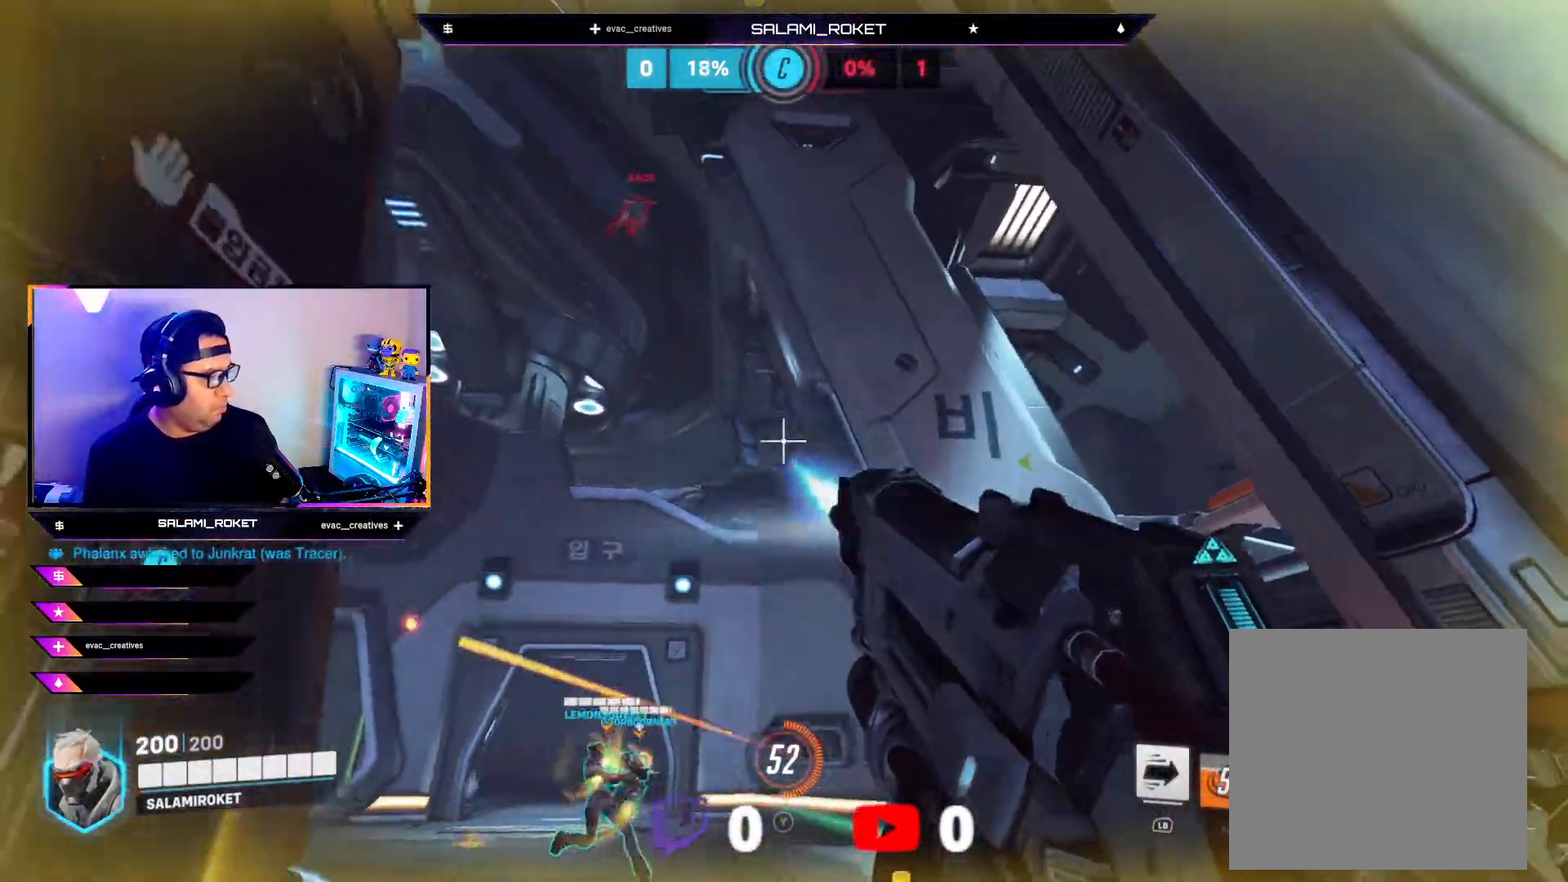
{"buttons": ["R2"], "left_stick": "center", "right_stick": "down-right", "events": [[33, "right_stick", "left"], [267, "right_stick", "up"], [450, "left_stick", "center"], [450, "right_stick", "down-right"]]}